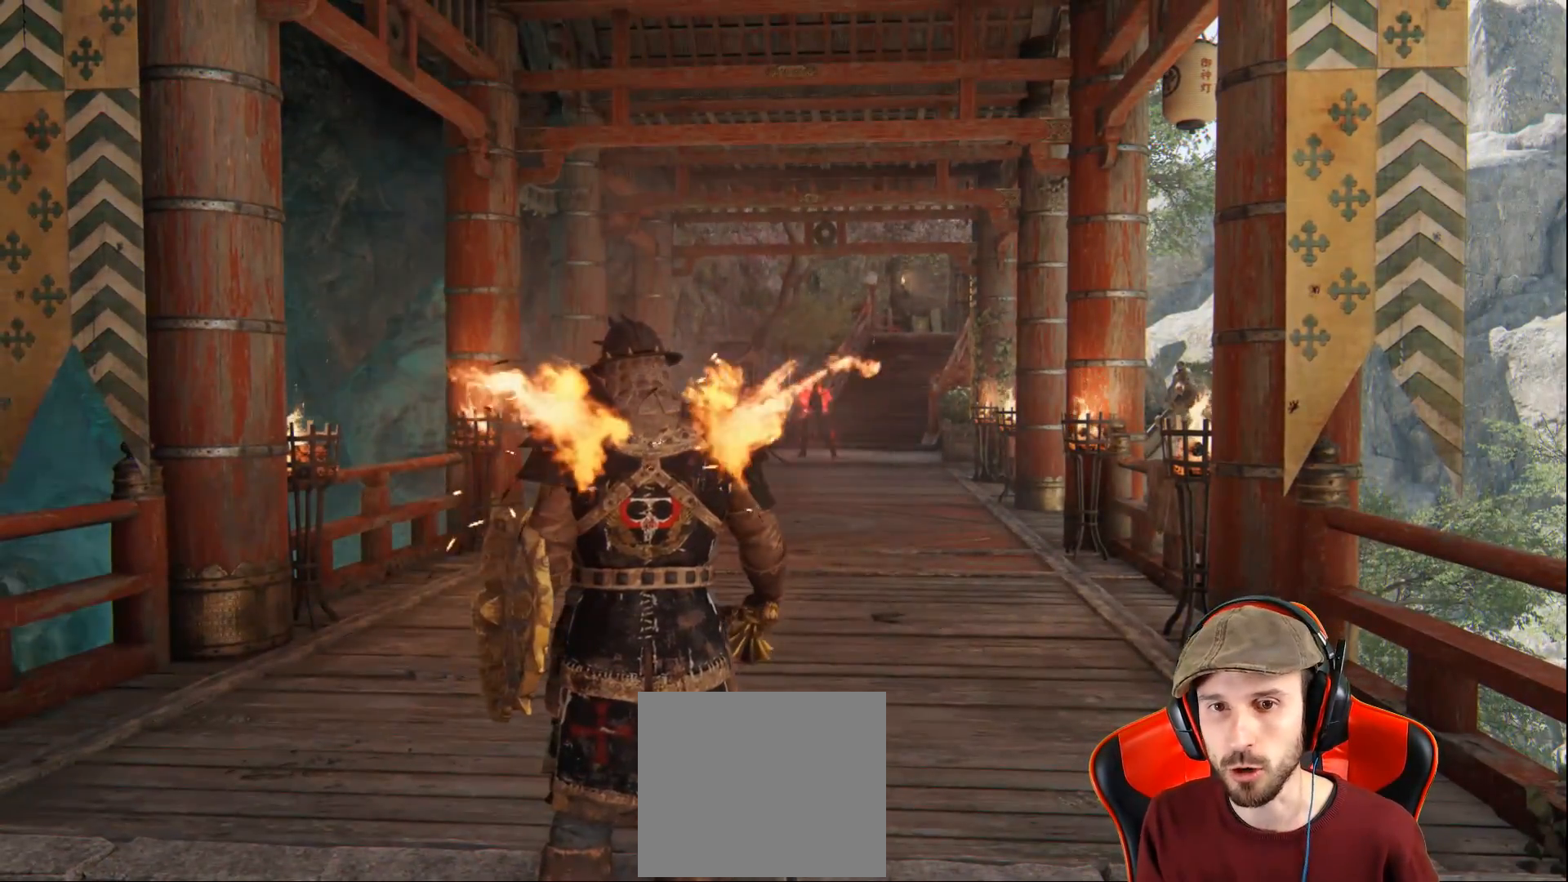
Gameplay with a controller (PlayStation layout); each line is a JSON object with the inputs held at the frame after it. "events" lists button and stick changes between this image and that frame as [ms after this image, input, new state], when the widget could be followed in between.
{"buttons": ["L3"], "left_stick": "up", "right_stick": "center", "events": [[233, "left_stick", "up"], [333, "L3", "down"]]}
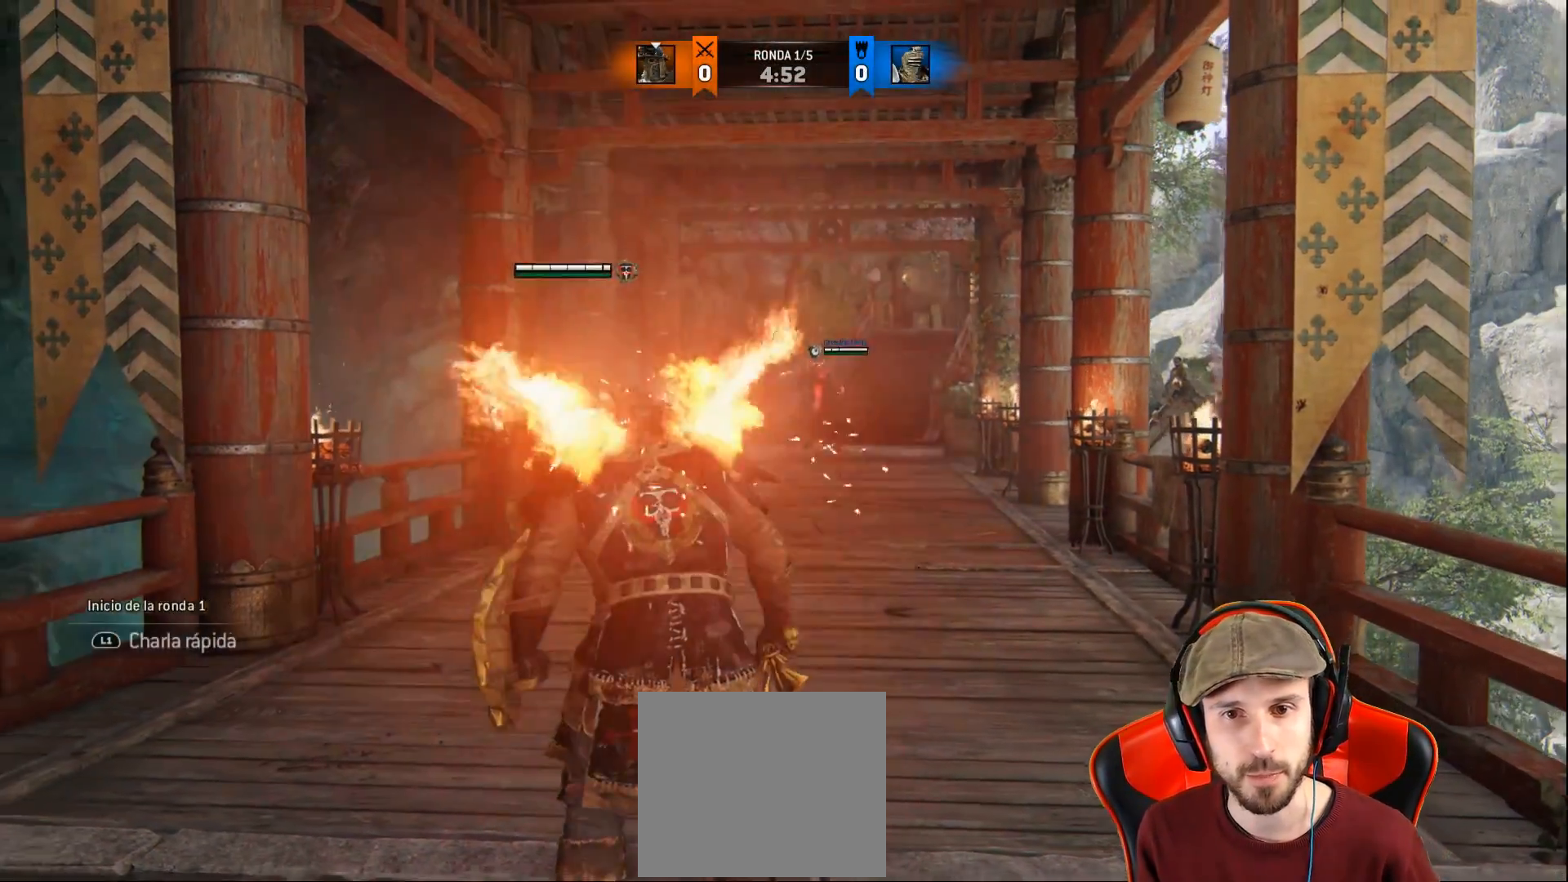
{"buttons": ["L3"], "left_stick": "up", "right_stick": "center", "events": []}
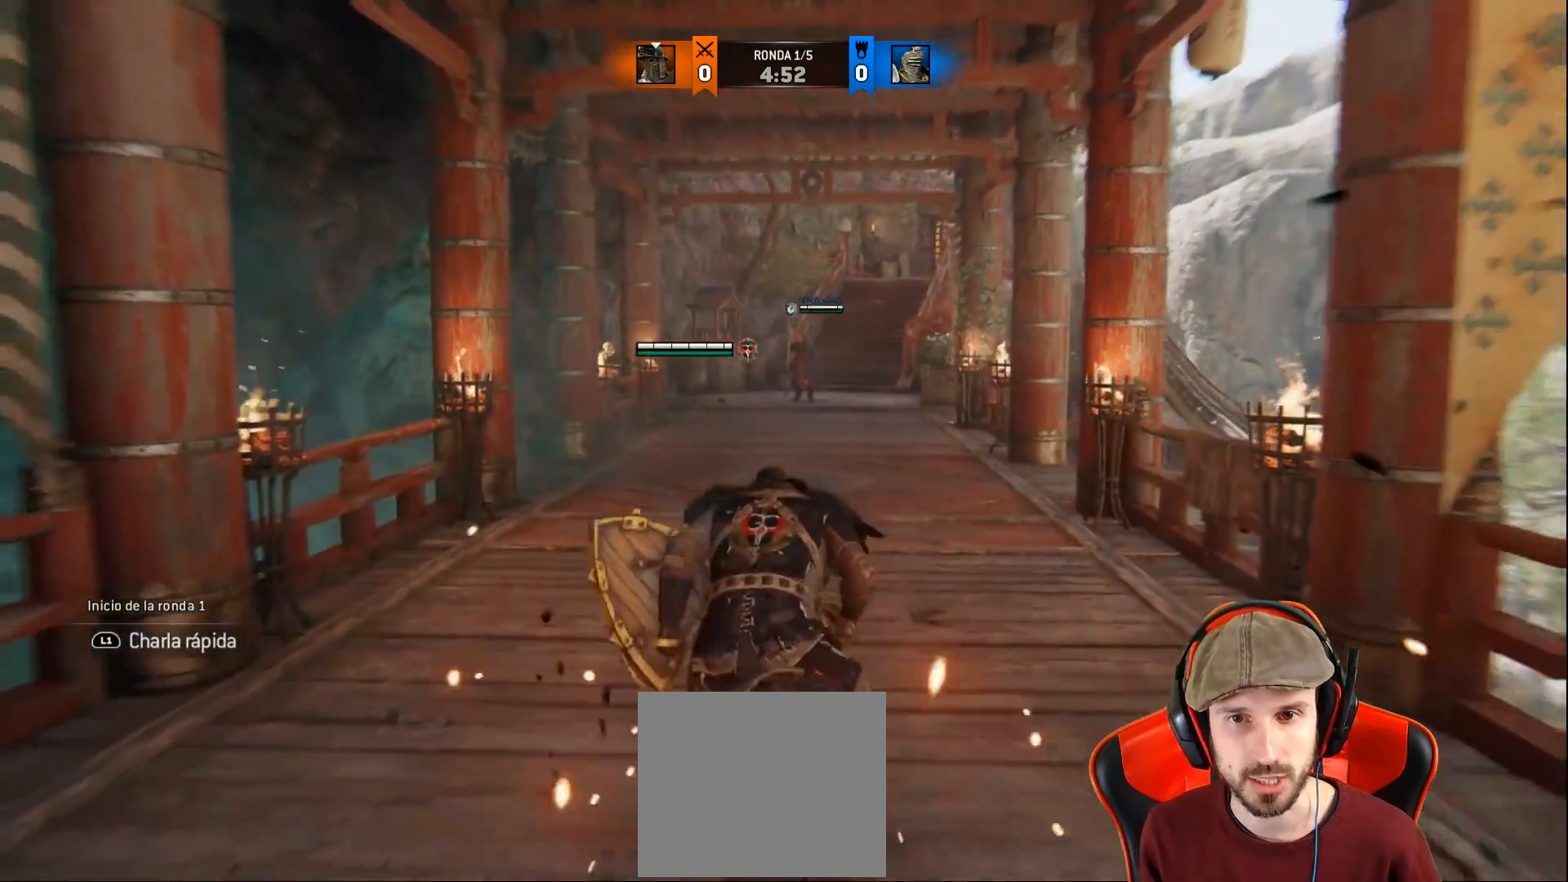
{"buttons": ["L3"], "left_stick": "up", "right_stick": "center", "events": []}
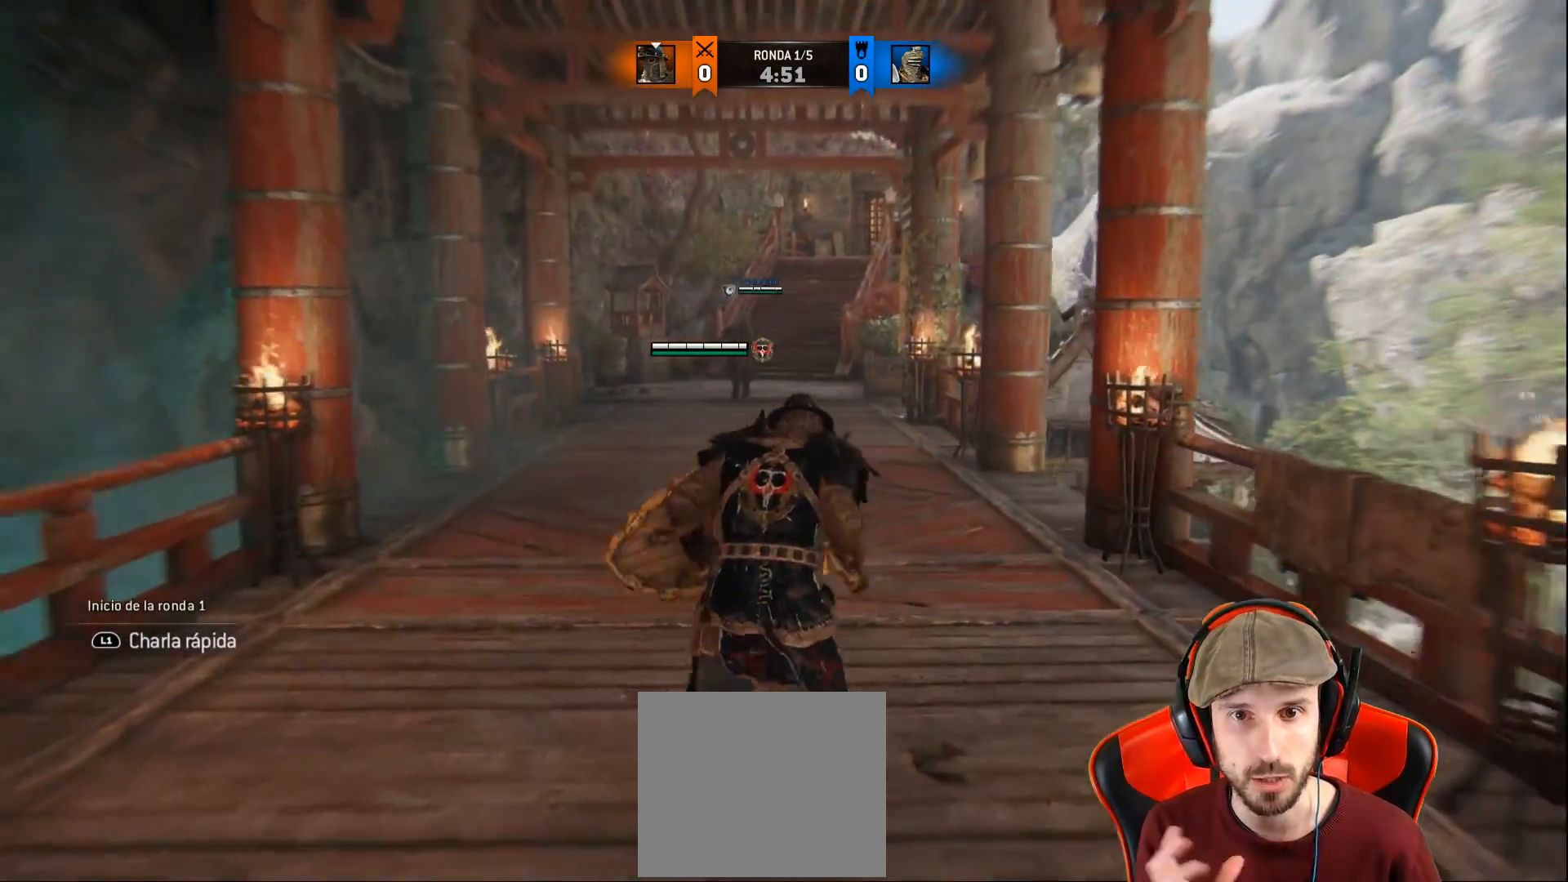
{"buttons": ["L2", "L3"], "left_stick": "up", "right_stick": "center", "events": [[350, "L2", "down"]]}
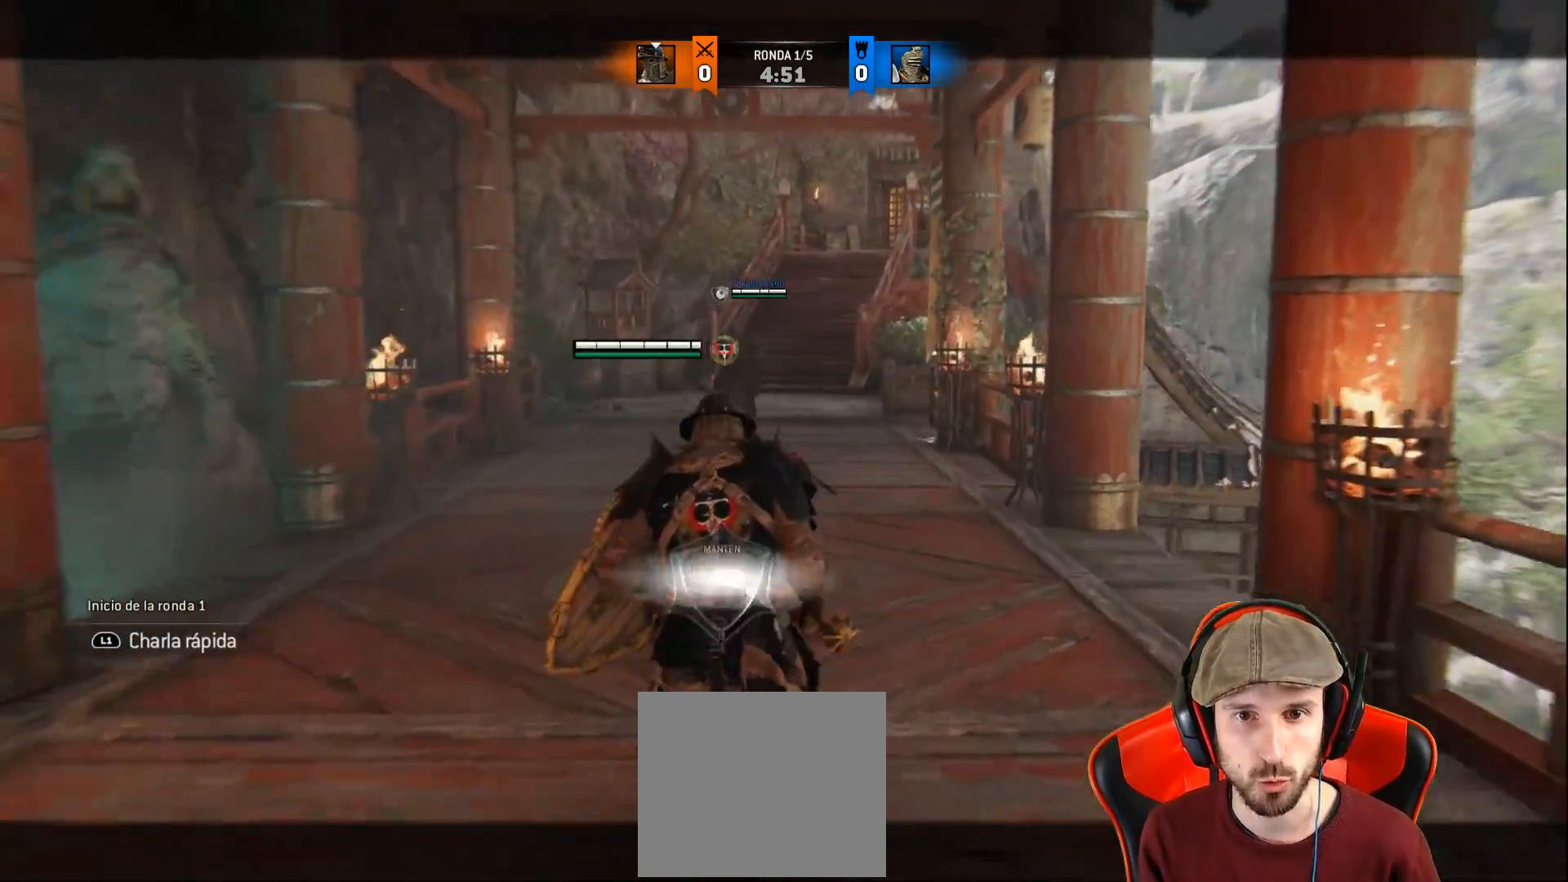
{"buttons": ["L2", "L3"], "left_stick": "up", "right_stick": "center", "events": []}
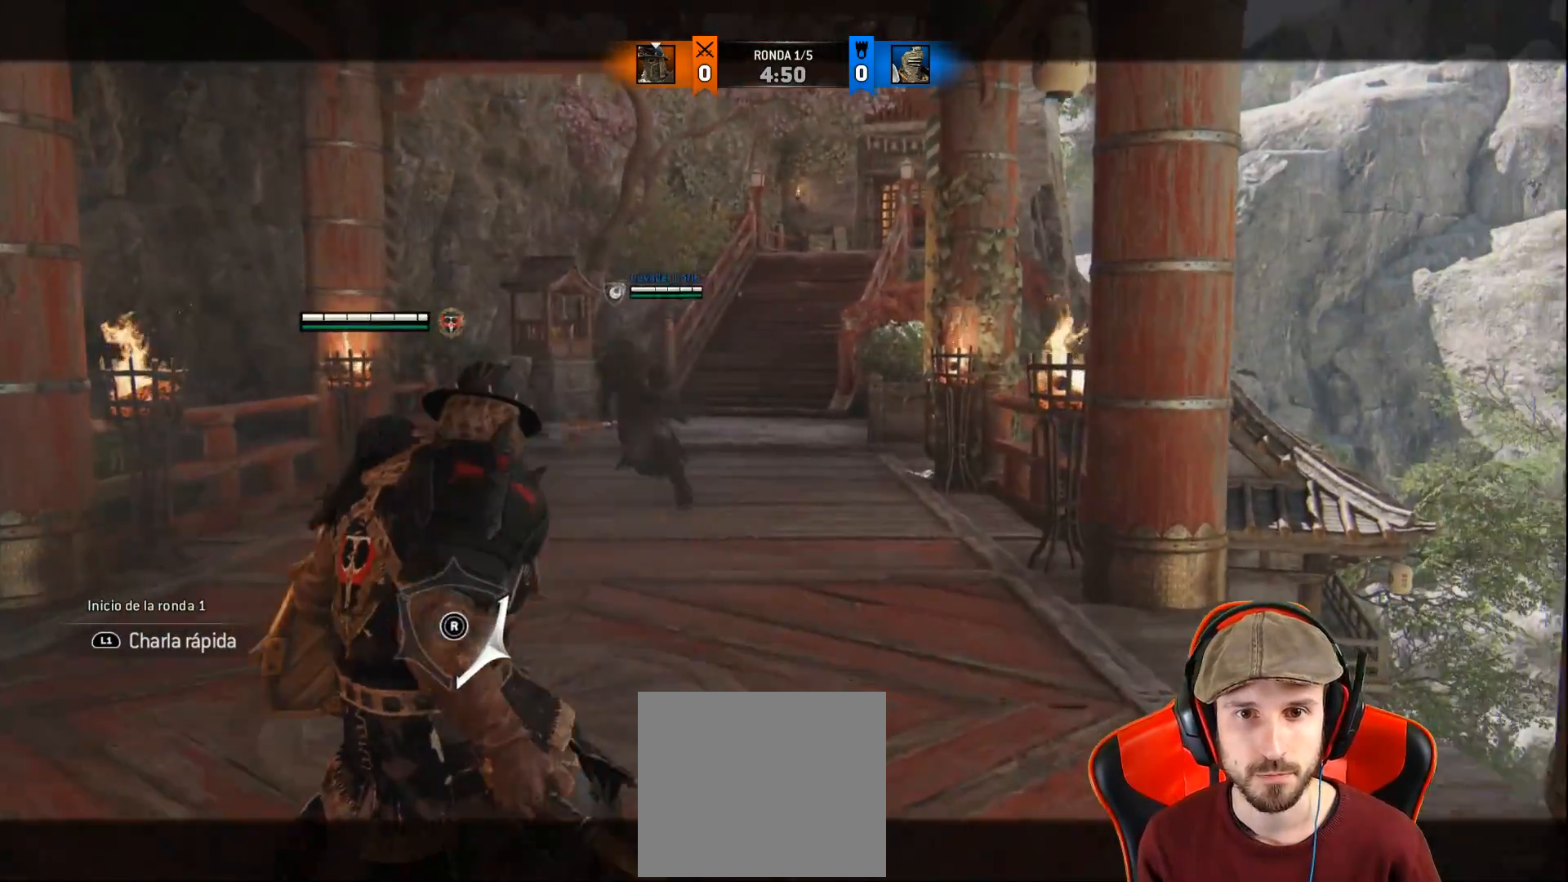
{"buttons": ["L2", "L3"], "left_stick": "up", "right_stick": "center", "events": [[33, "L2", "up"], [100, "L2", "down"]]}
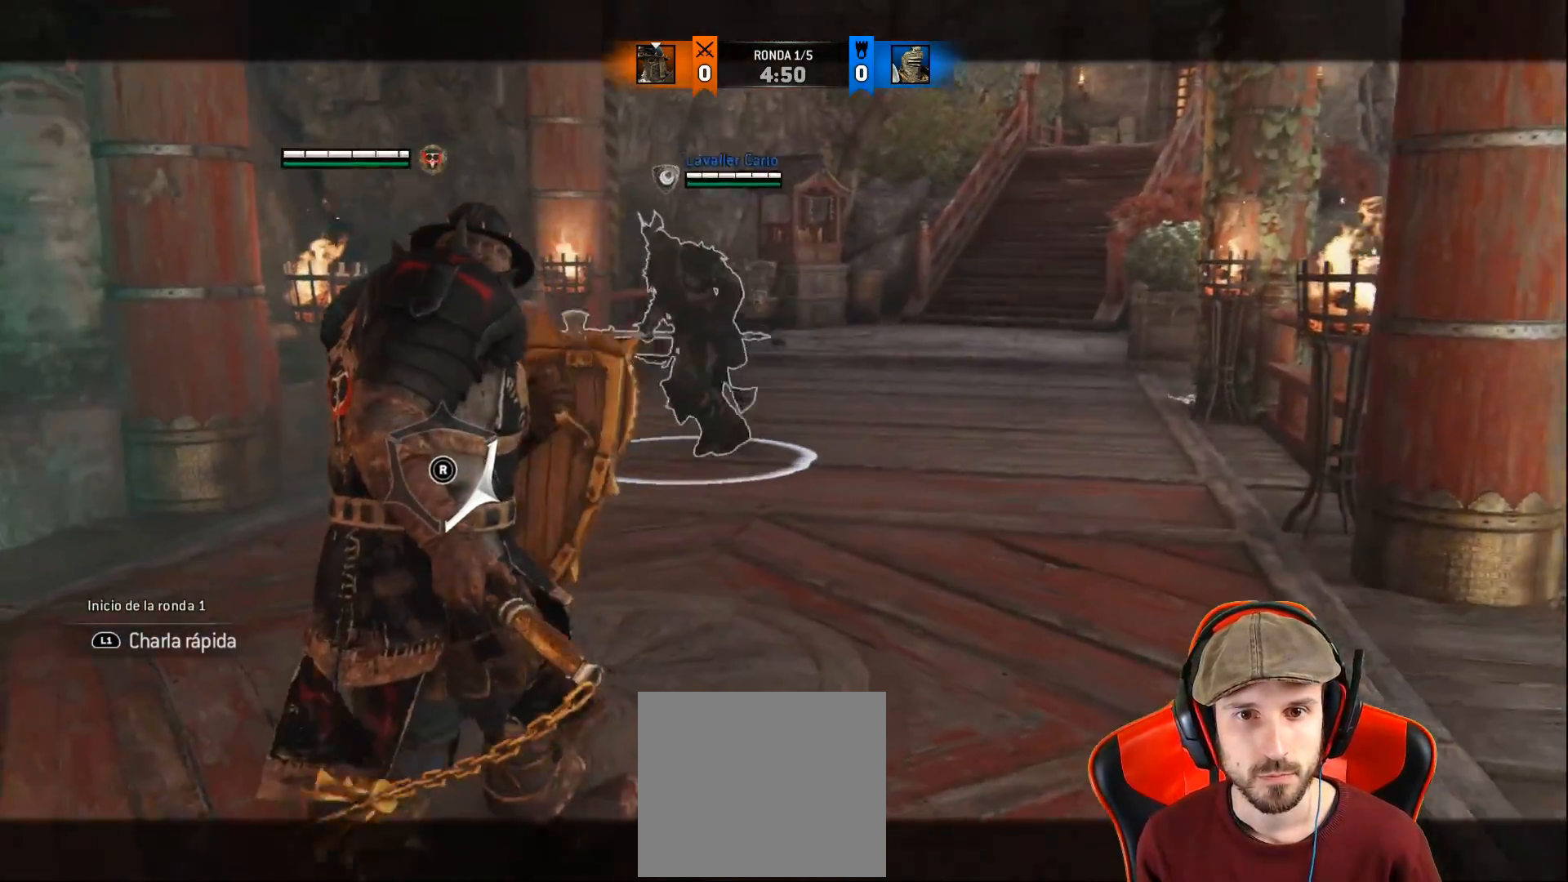
{"buttons": ["CROSS", "L2", "L3"], "left_stick": "up", "right_stick": "center", "events": [[433, "CROSS", "down"]]}
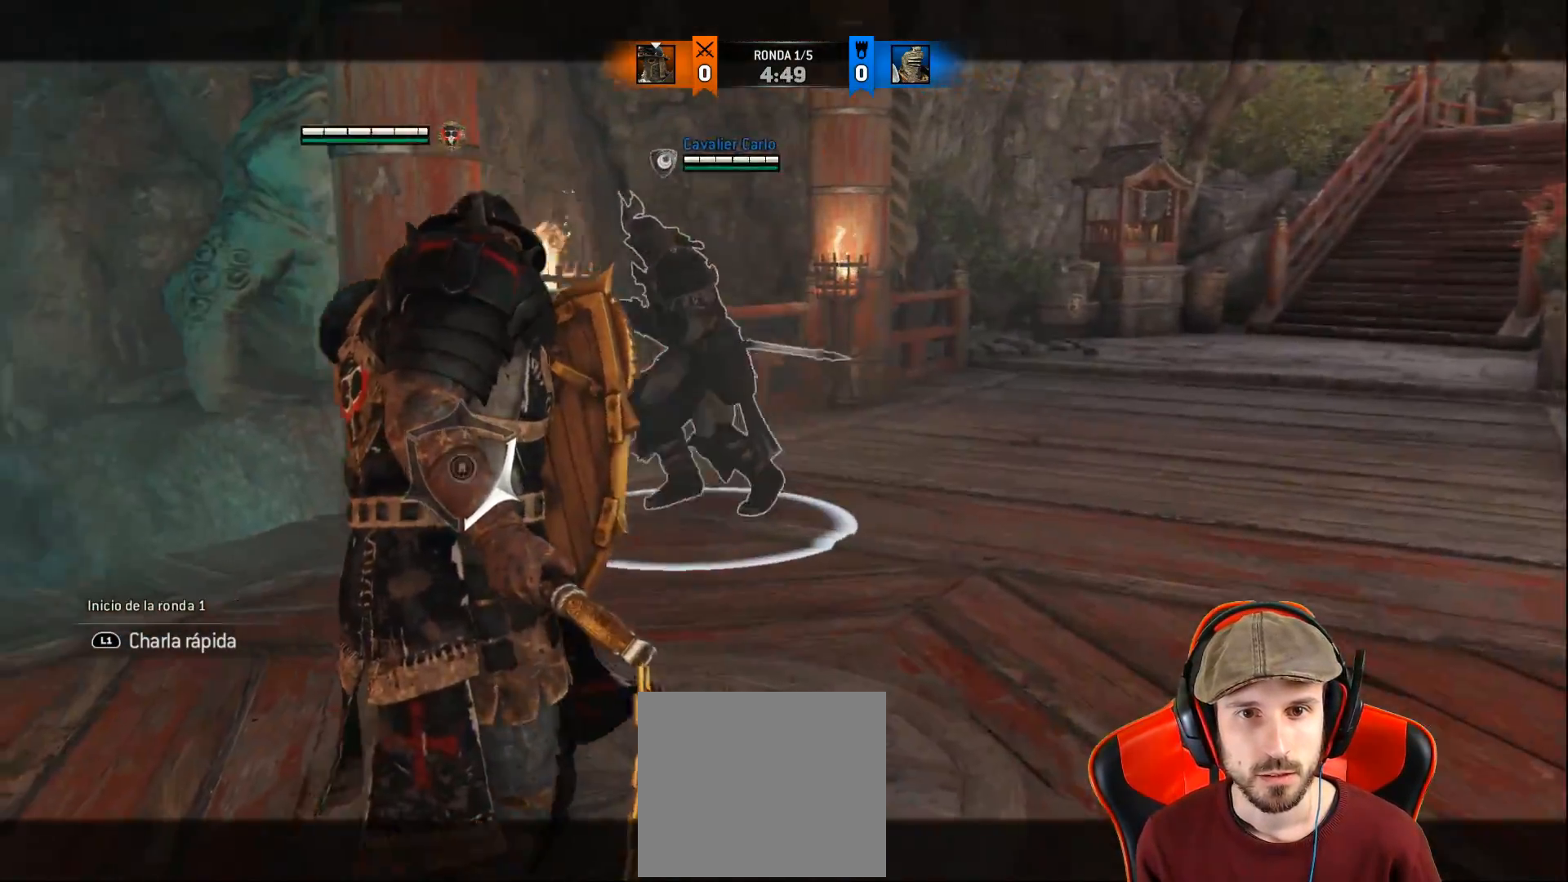
{"buttons": ["L2"], "left_stick": "down-left", "right_stick": "center", "events": [[83, "CROSS", "up"], [267, "L3", "up"], [433, "left_stick", "left"], [500, "left_stick", "down-left"]]}
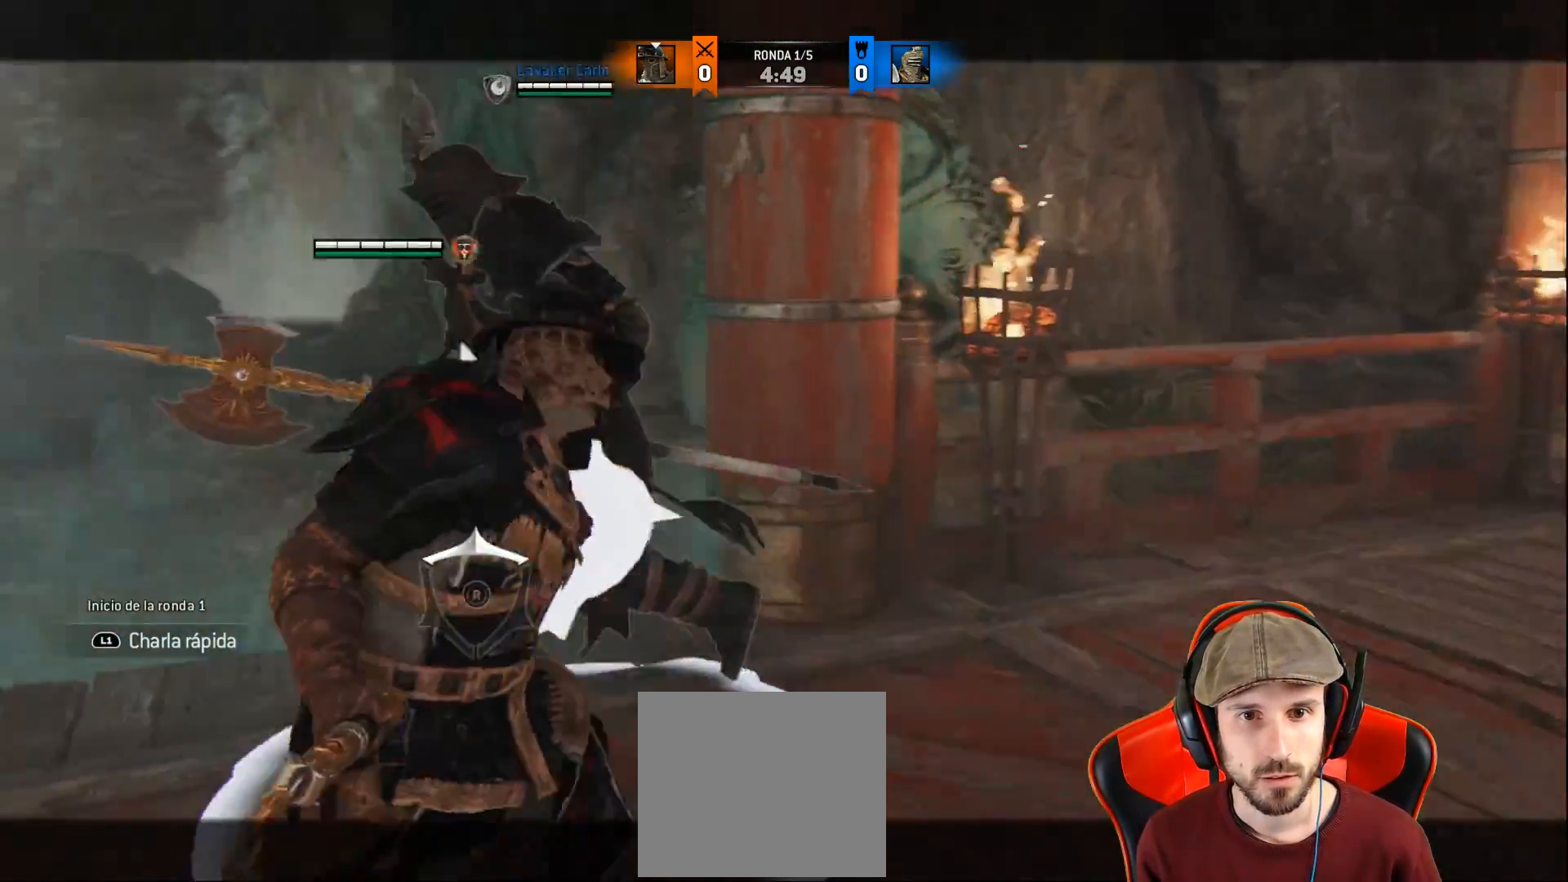
{"buttons": ["L2", "L3"], "left_stick": "down", "right_stick": "center", "events": [[150, "L3", "down"], [150, "left_stick", "down"]]}
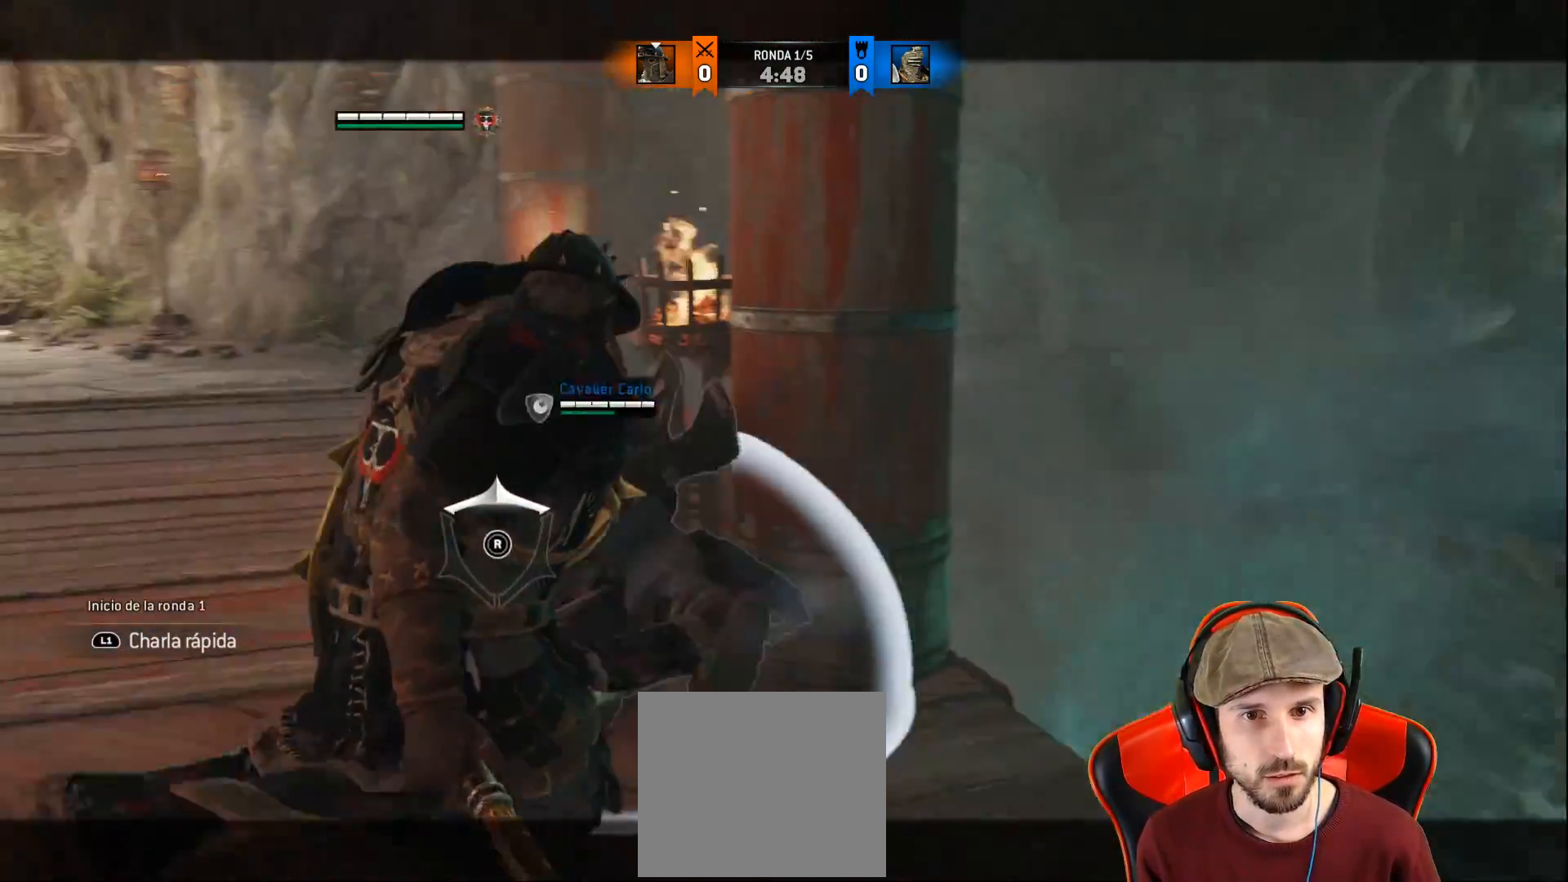
{"buttons": ["L2"], "left_stick": "center", "right_stick": "center", "events": [[167, "L3", "up"], [167, "left_stick", "down-left"], [300, "left_stick", "left"], [483, "left_stick", "center"]]}
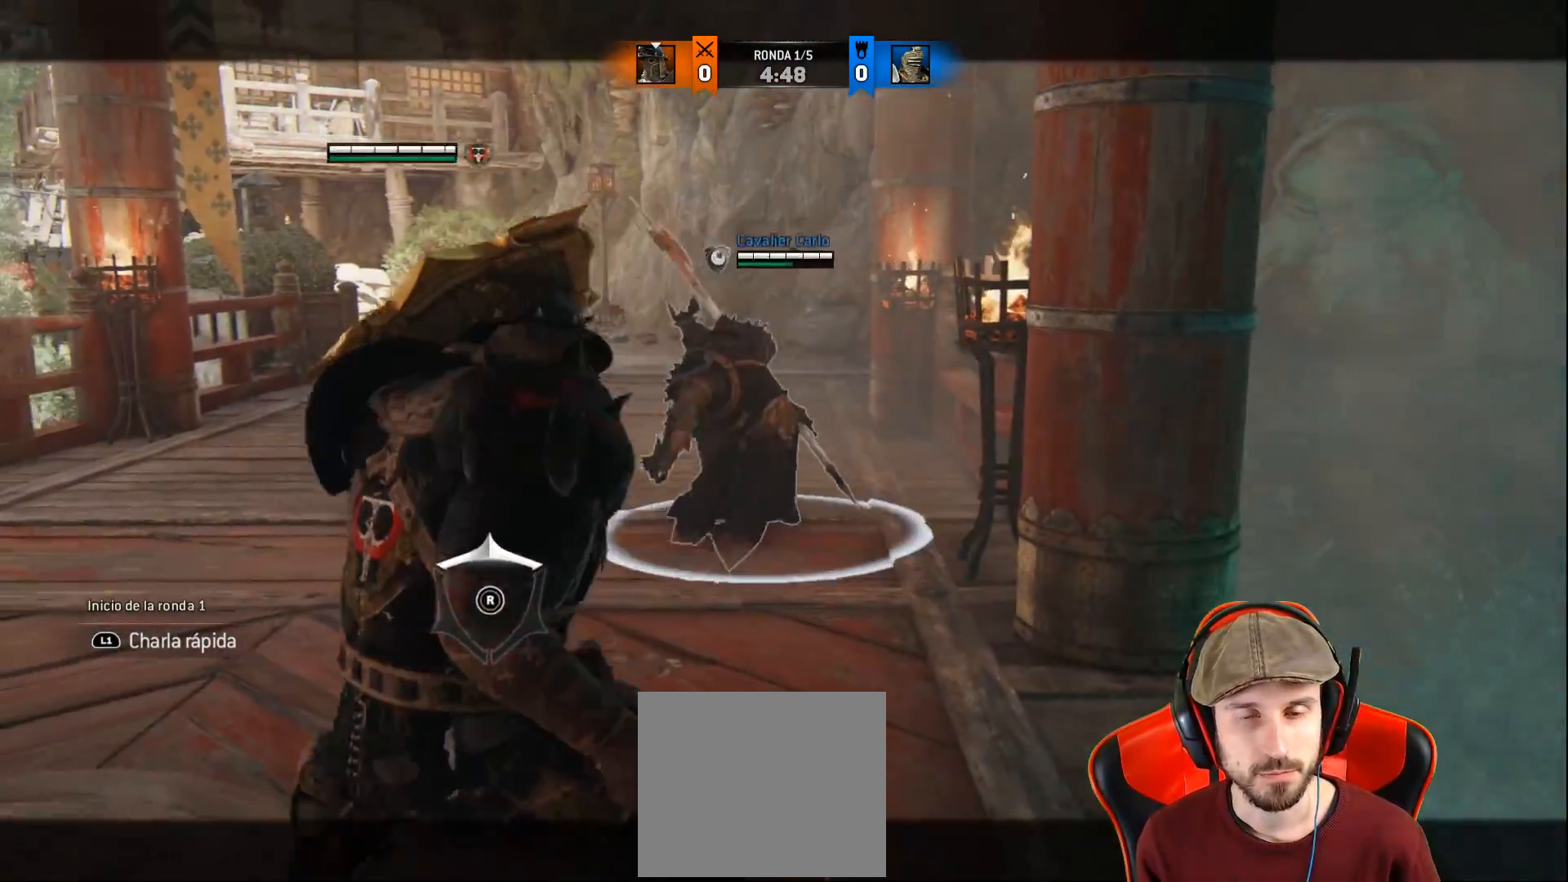
{"buttons": ["L2"], "left_stick": "up-left", "right_stick": "center", "events": [[333, "left_stick", "up-left"]]}
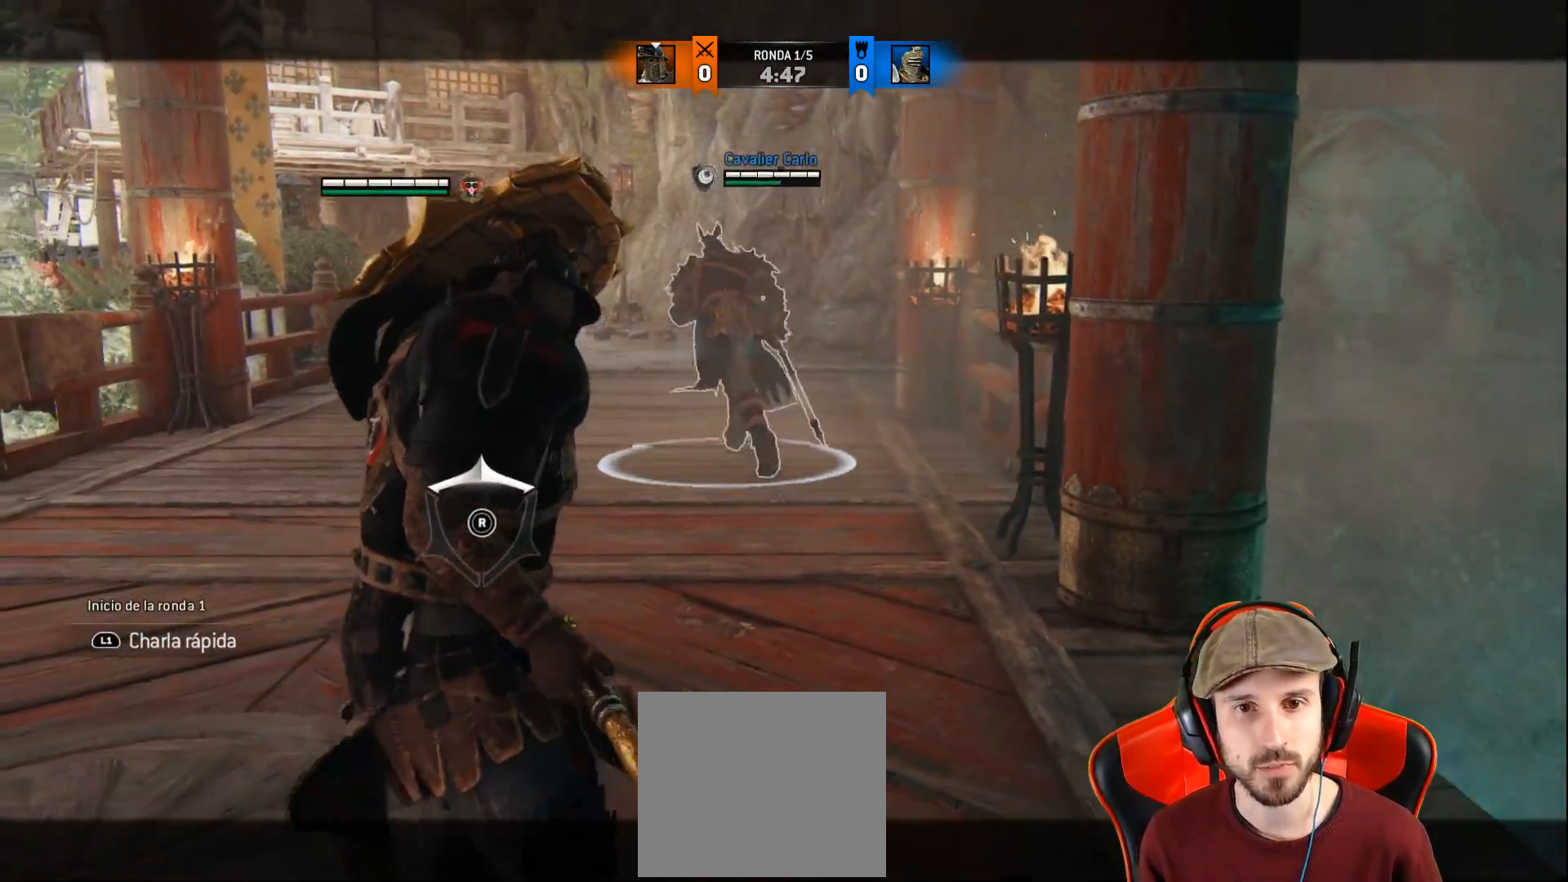
{"buttons": ["L2"], "left_stick": "up-left", "right_stick": "center", "events": []}
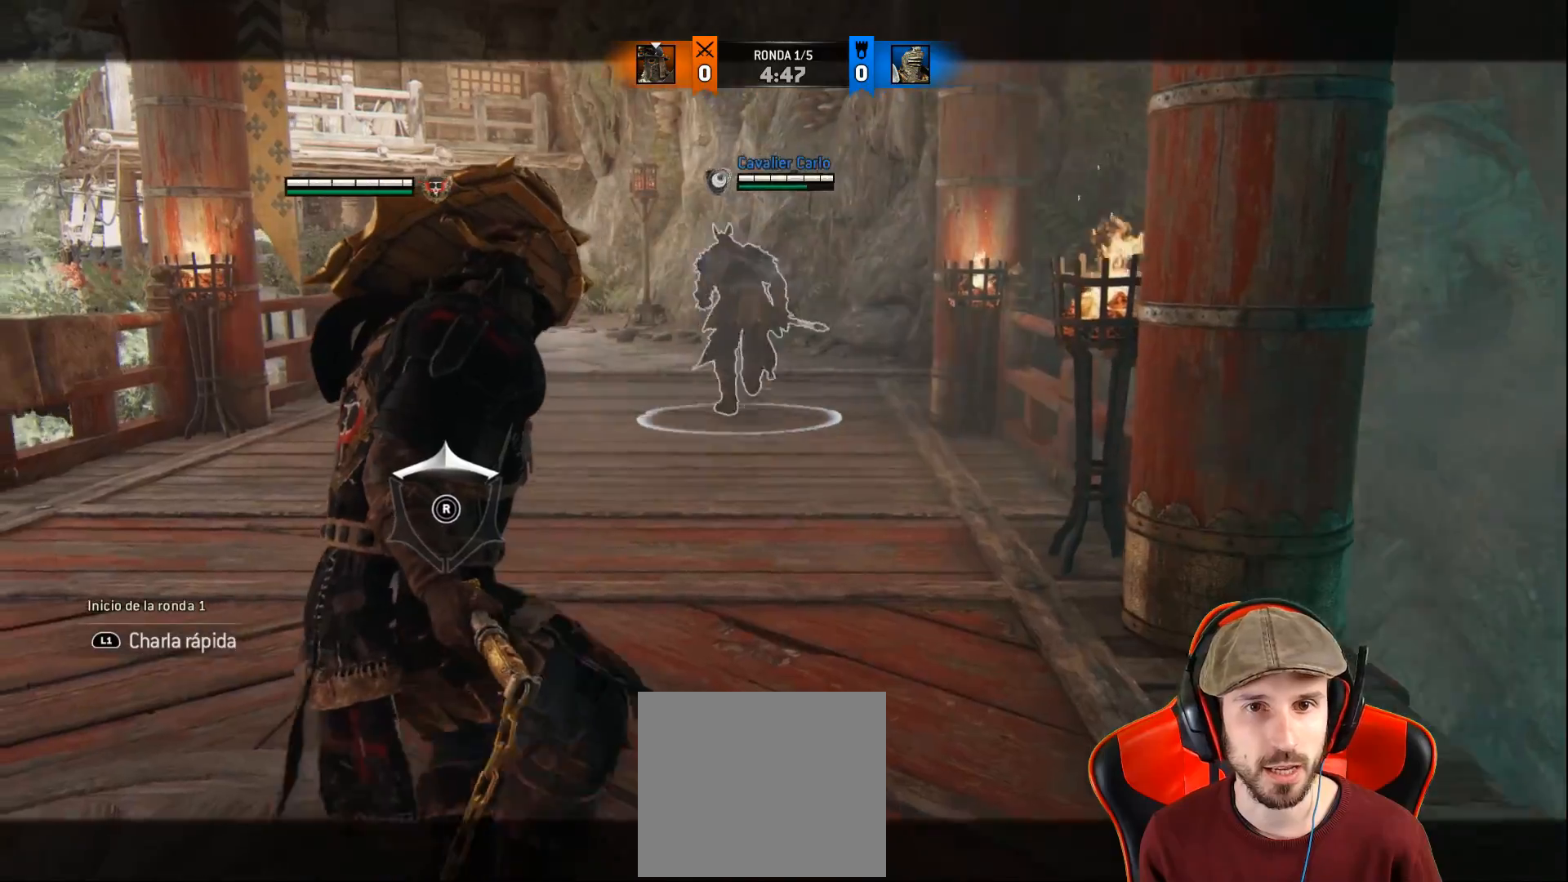
{"buttons": [], "left_stick": "up", "right_stick": "down", "events": [[250, "L2", "up"], [300, "left_stick", "center"], [400, "right_stick", "down"], [433, "left_stick", "up"]]}
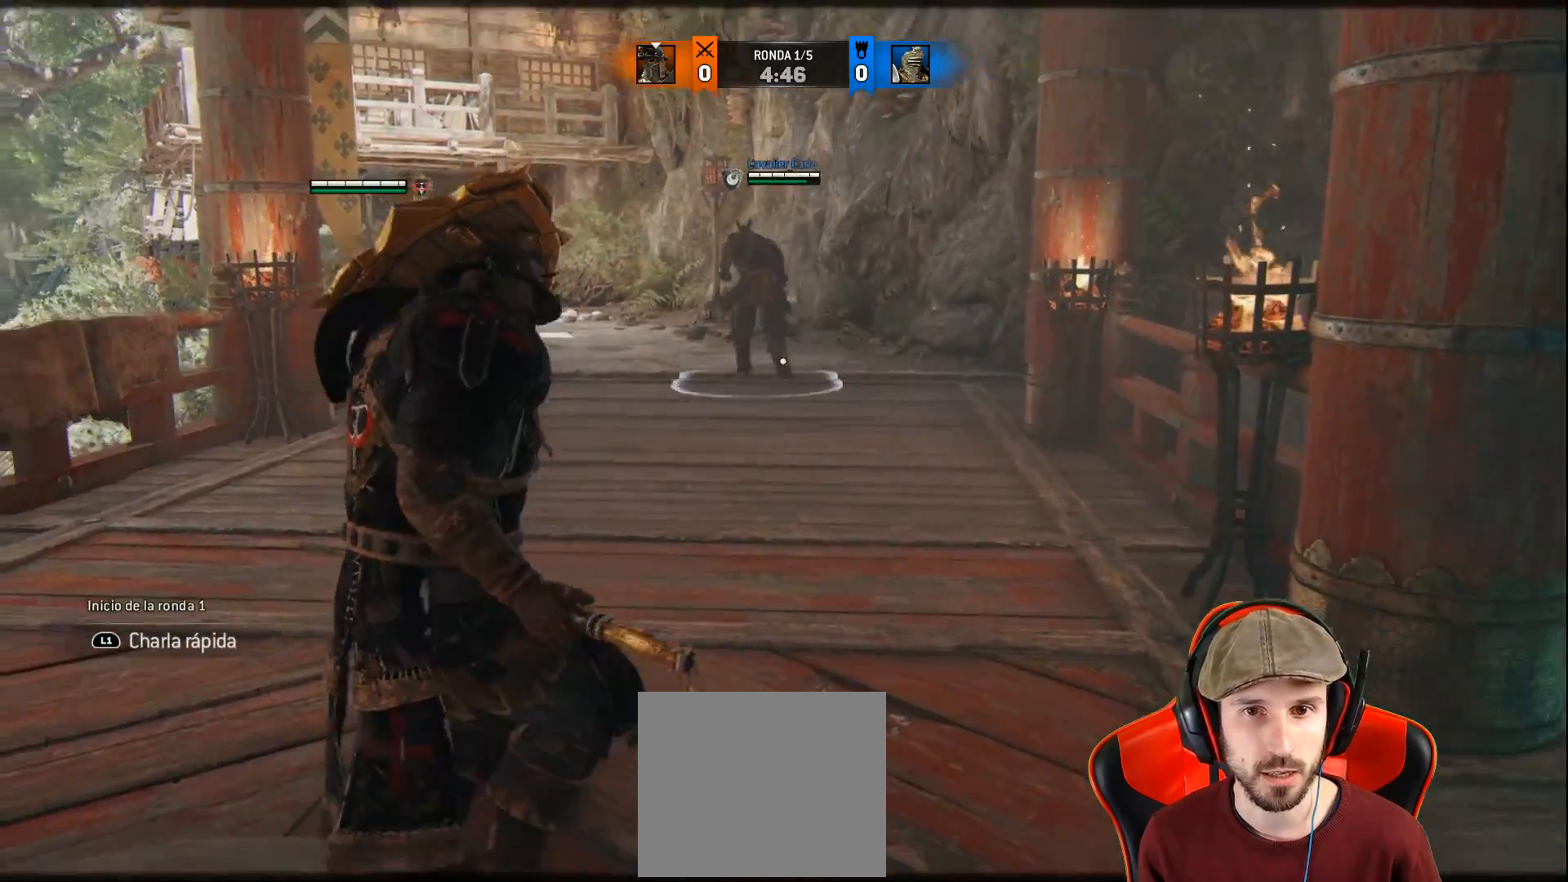
{"buttons": ["L3"], "left_stick": "up", "right_stick": "center", "events": [[50, "L3", "down"], [217, "right_stick", "center"]]}
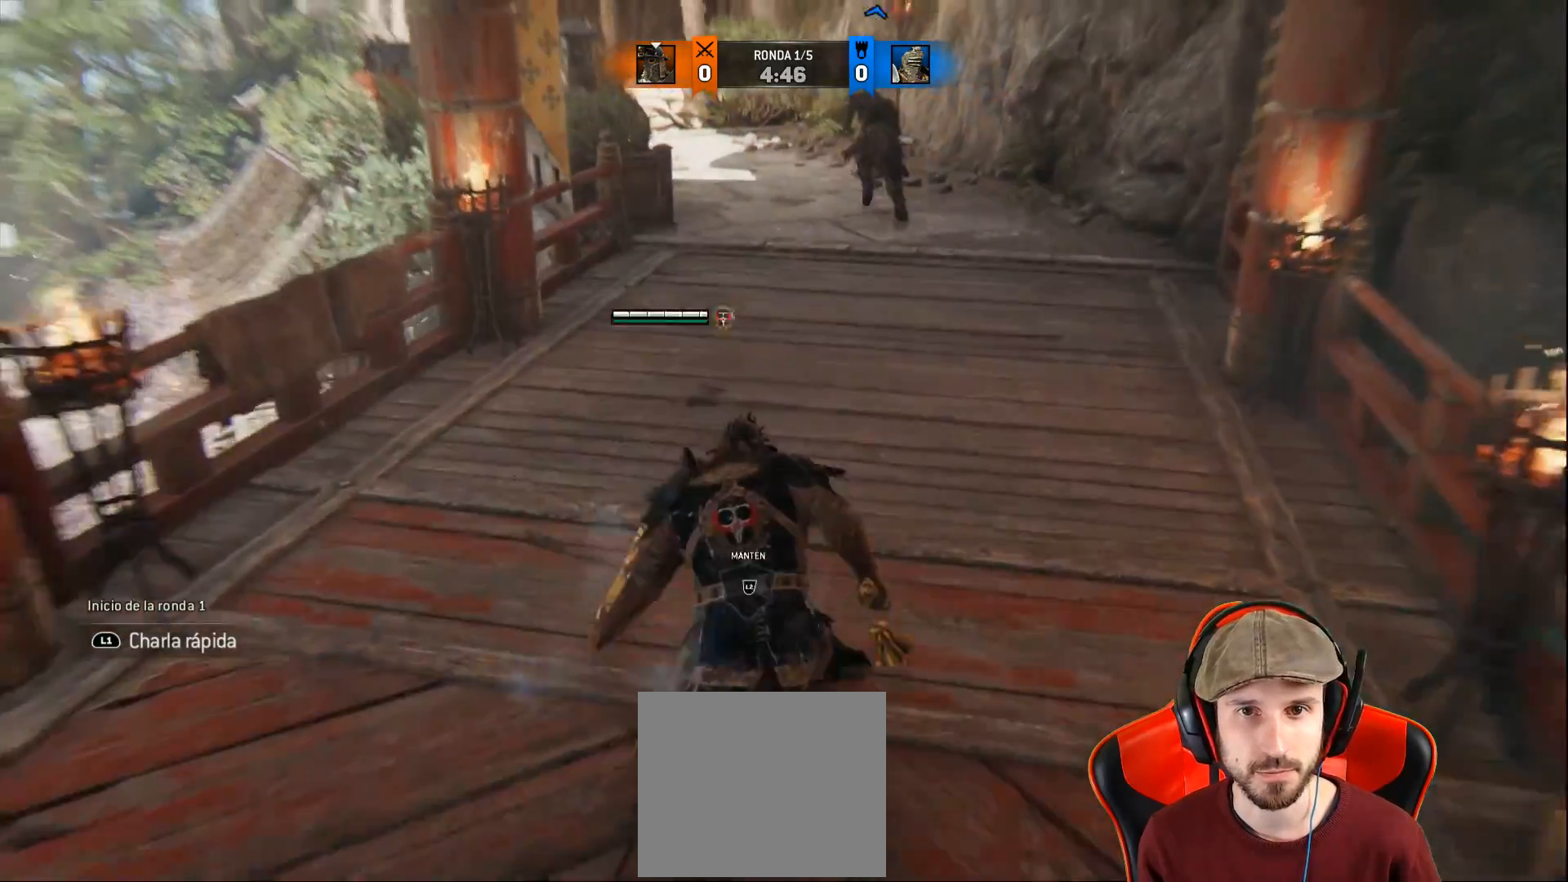
{"buttons": ["L3"], "left_stick": "up", "right_stick": "center", "events": [[67, "right_stick", "up"], [200, "right_stick", "center"]]}
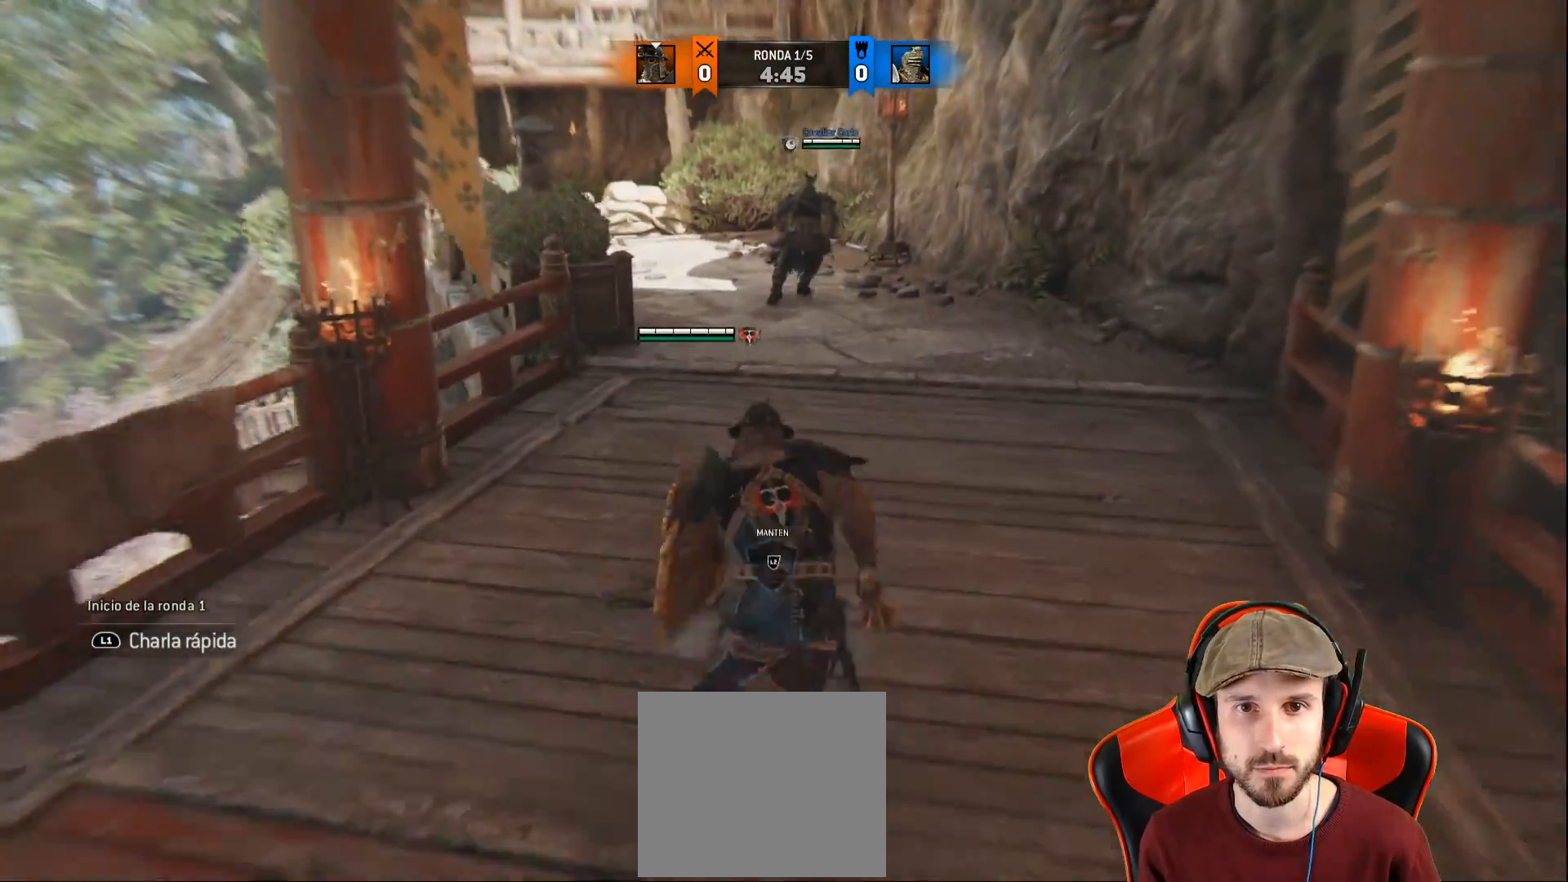
{"buttons": [], "left_stick": "up", "right_stick": "center", "events": [[333, "L3", "up"], [350, "L2", "down"], [500, "L2", "up"]]}
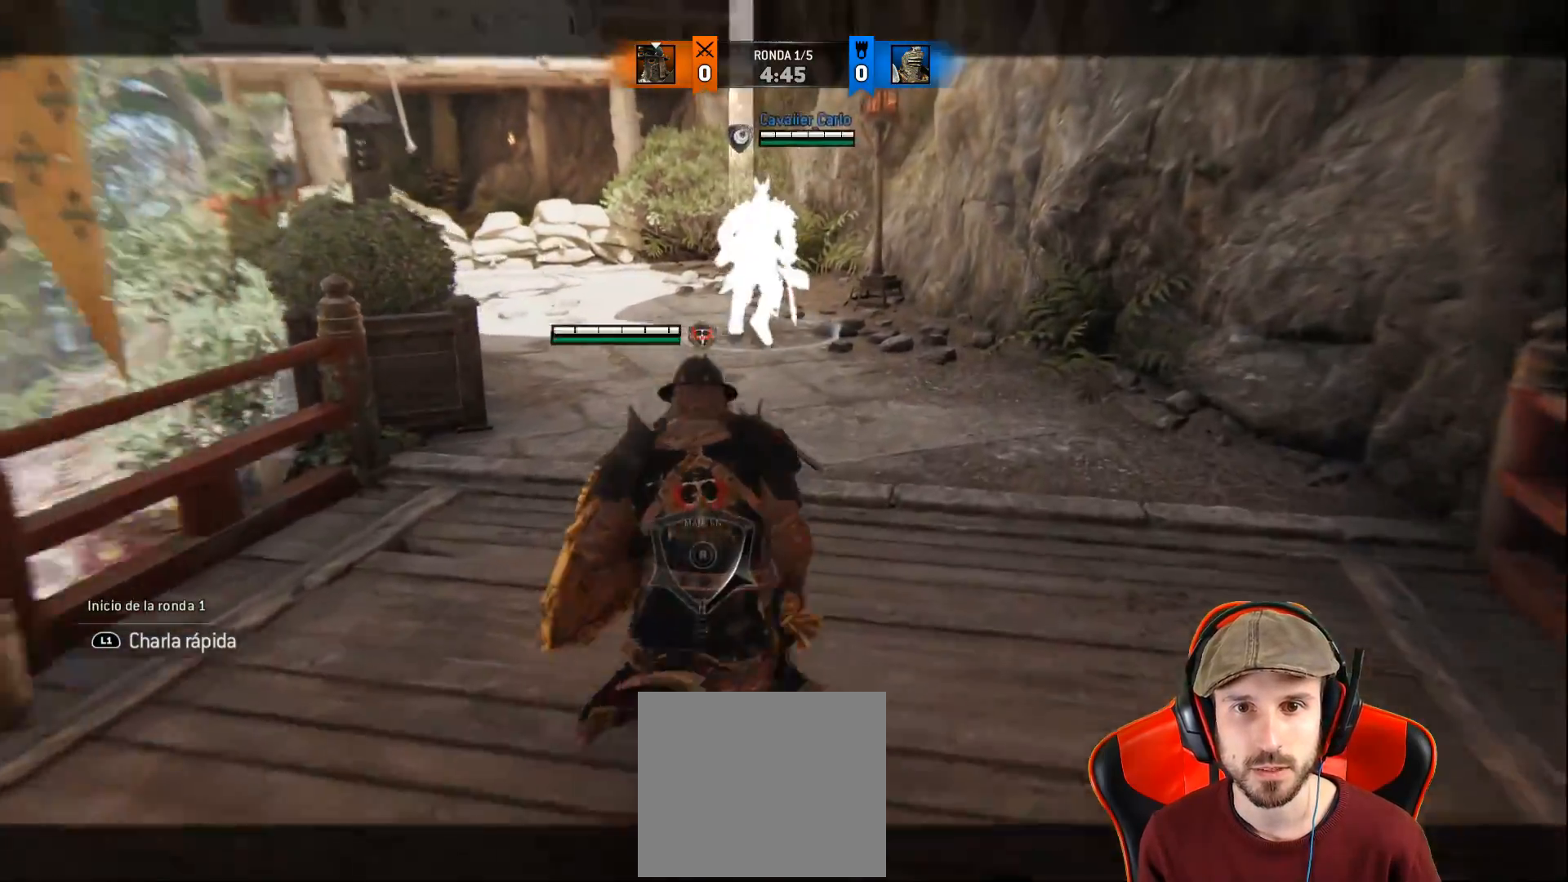
{"buttons": ["L2"], "left_stick": "center", "right_stick": "center", "events": [[33, "left_stick", "center"], [100, "L2", "down"]]}
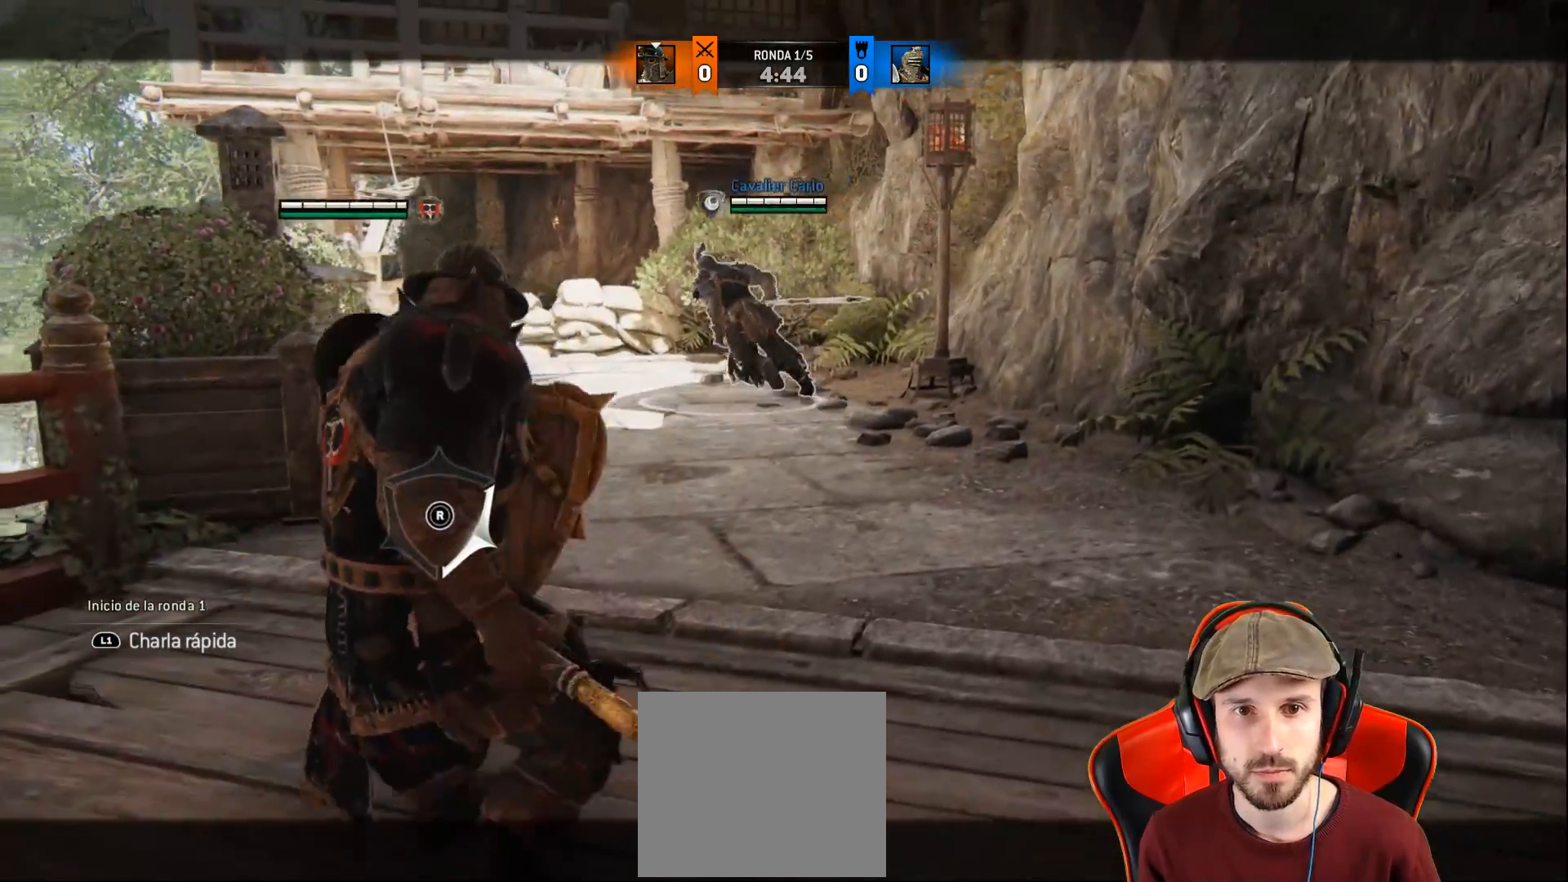
{"buttons": ["L2", "L3"], "left_stick": "up-right", "right_stick": "center", "events": [[33, "left_stick", "up"], [167, "L3", "down"], [200, "left_stick", "up-right"]]}
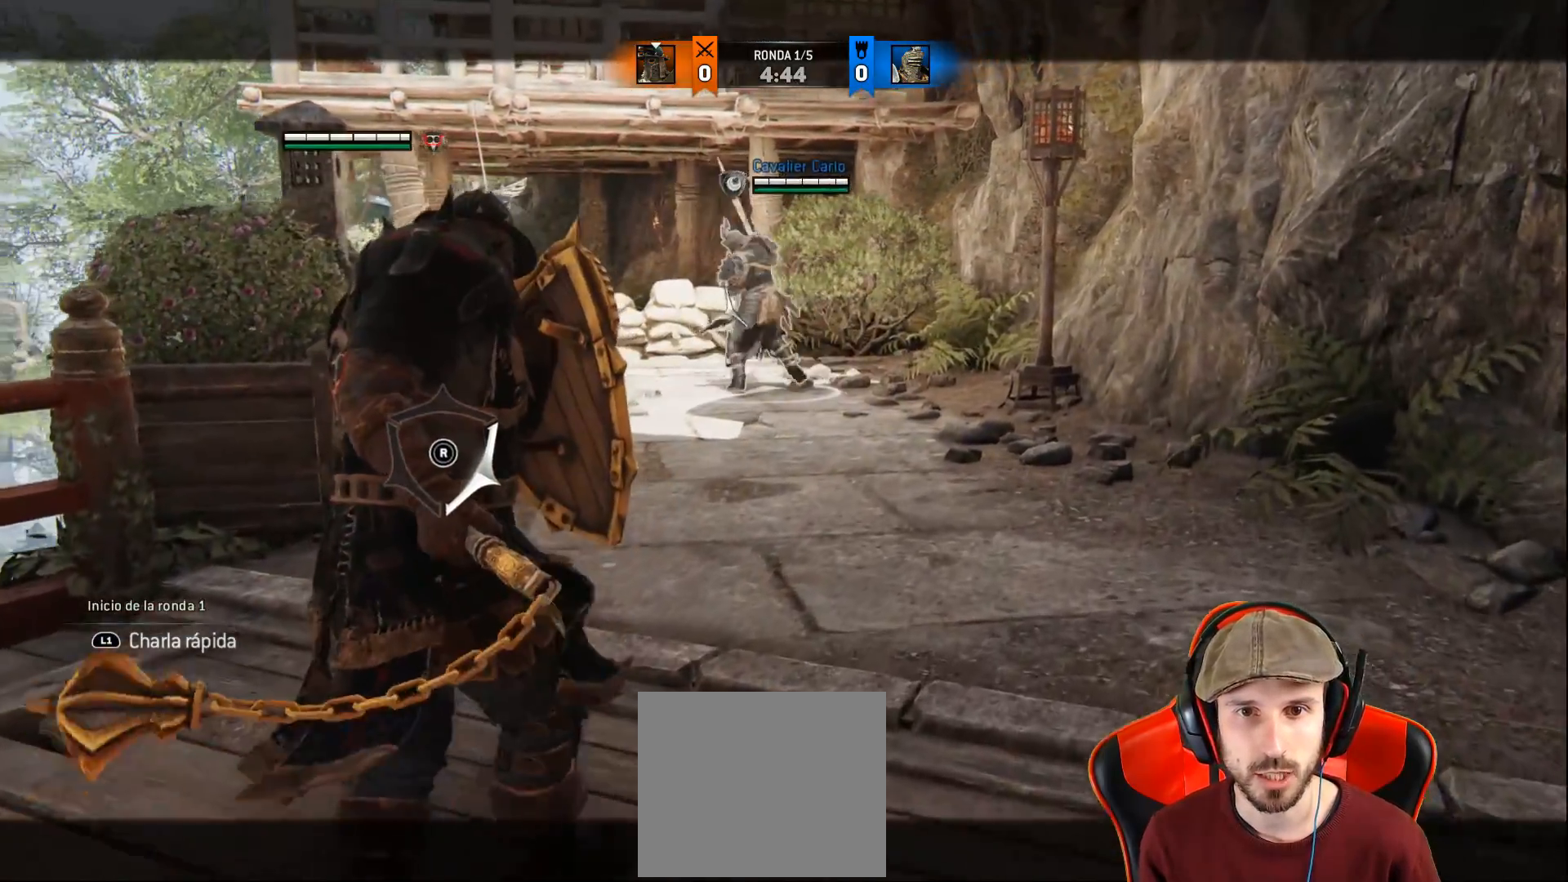
{"buttons": ["L2", "L3"], "left_stick": "up-right", "right_stick": "center", "events": [[267, "CROSS", "down"], [467, "CROSS", "up"]]}
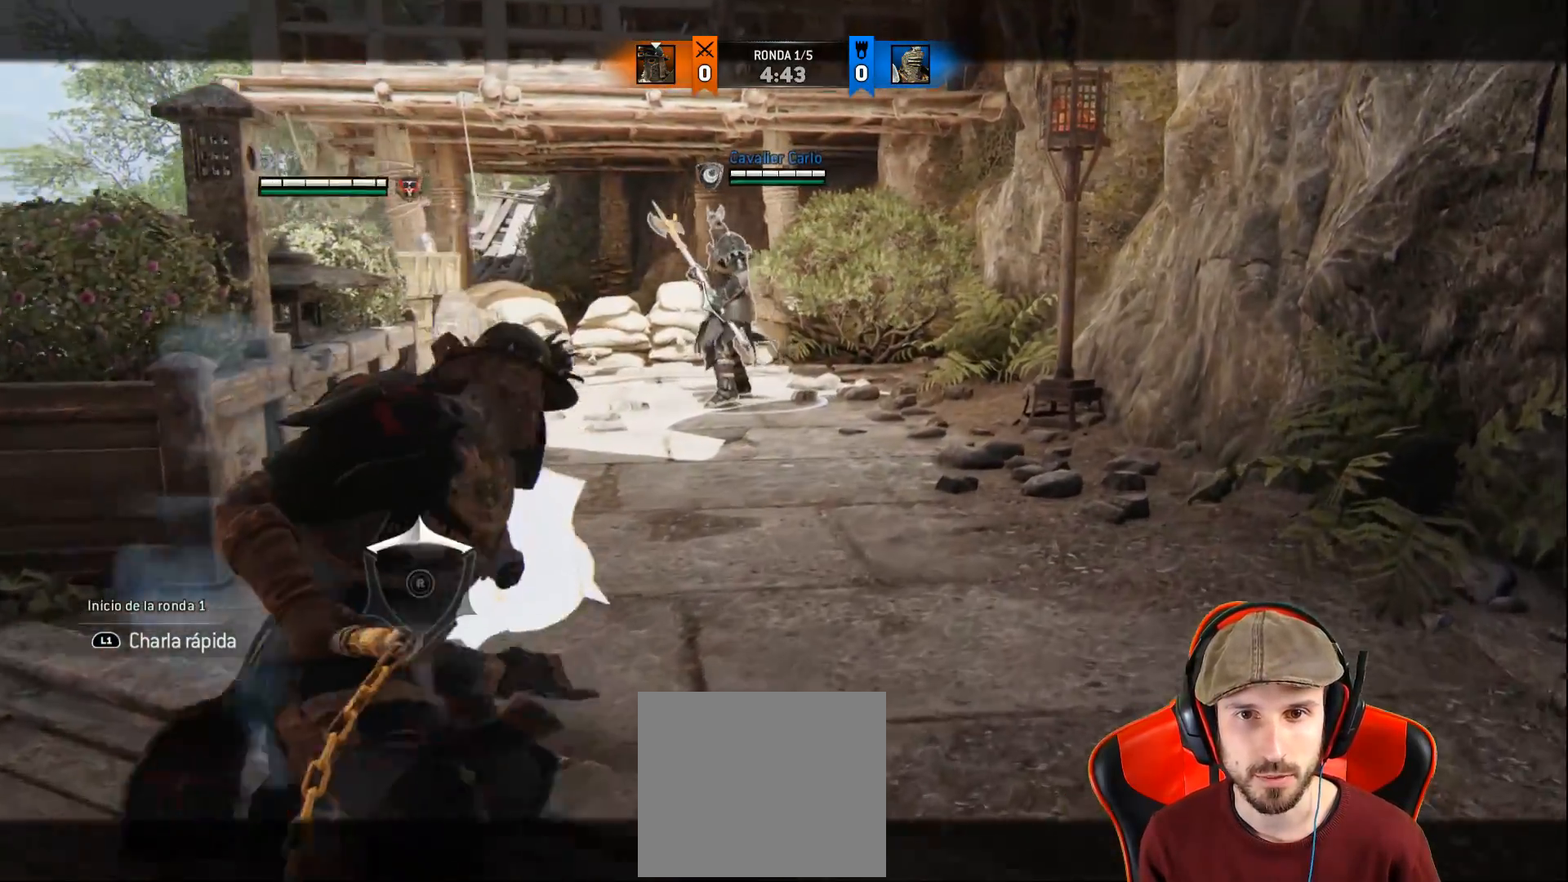
{"buttons": ["L2"], "left_stick": "up", "right_stick": "center", "events": [[250, "left_stick", "up"], [283, "L3", "up"]]}
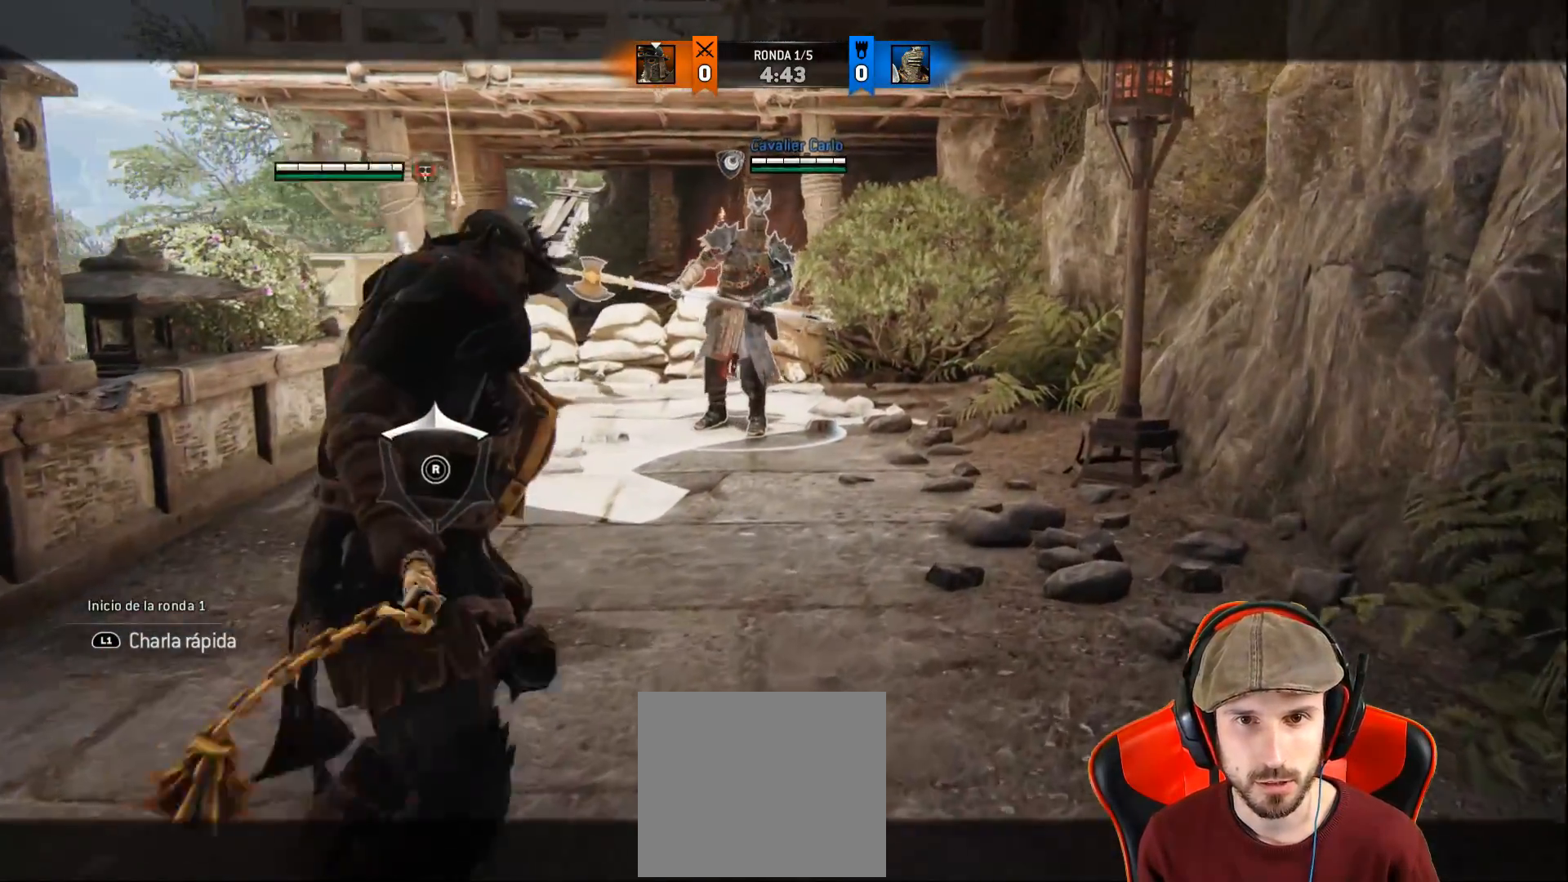
{"buttons": ["TRIANGLE", "L2"], "left_stick": "center", "right_stick": "center", "events": [[333, "left_stick", "center"], [417, "TRIANGLE", "down"]]}
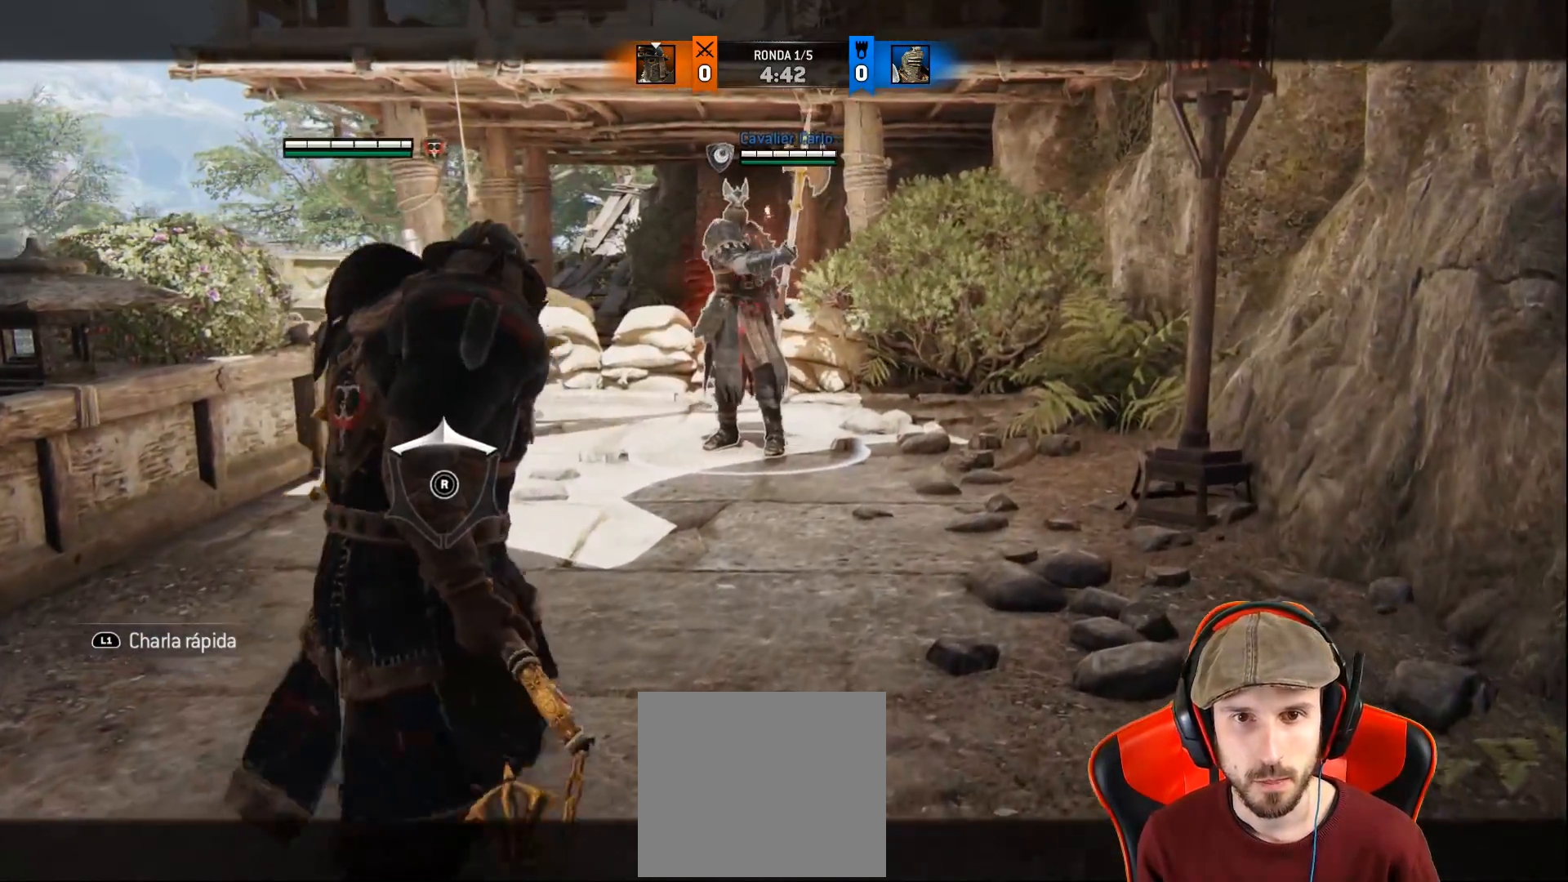
{"buttons": ["L2"], "left_stick": "center", "right_stick": "center", "events": [[67, "TRIANGLE", "up"]]}
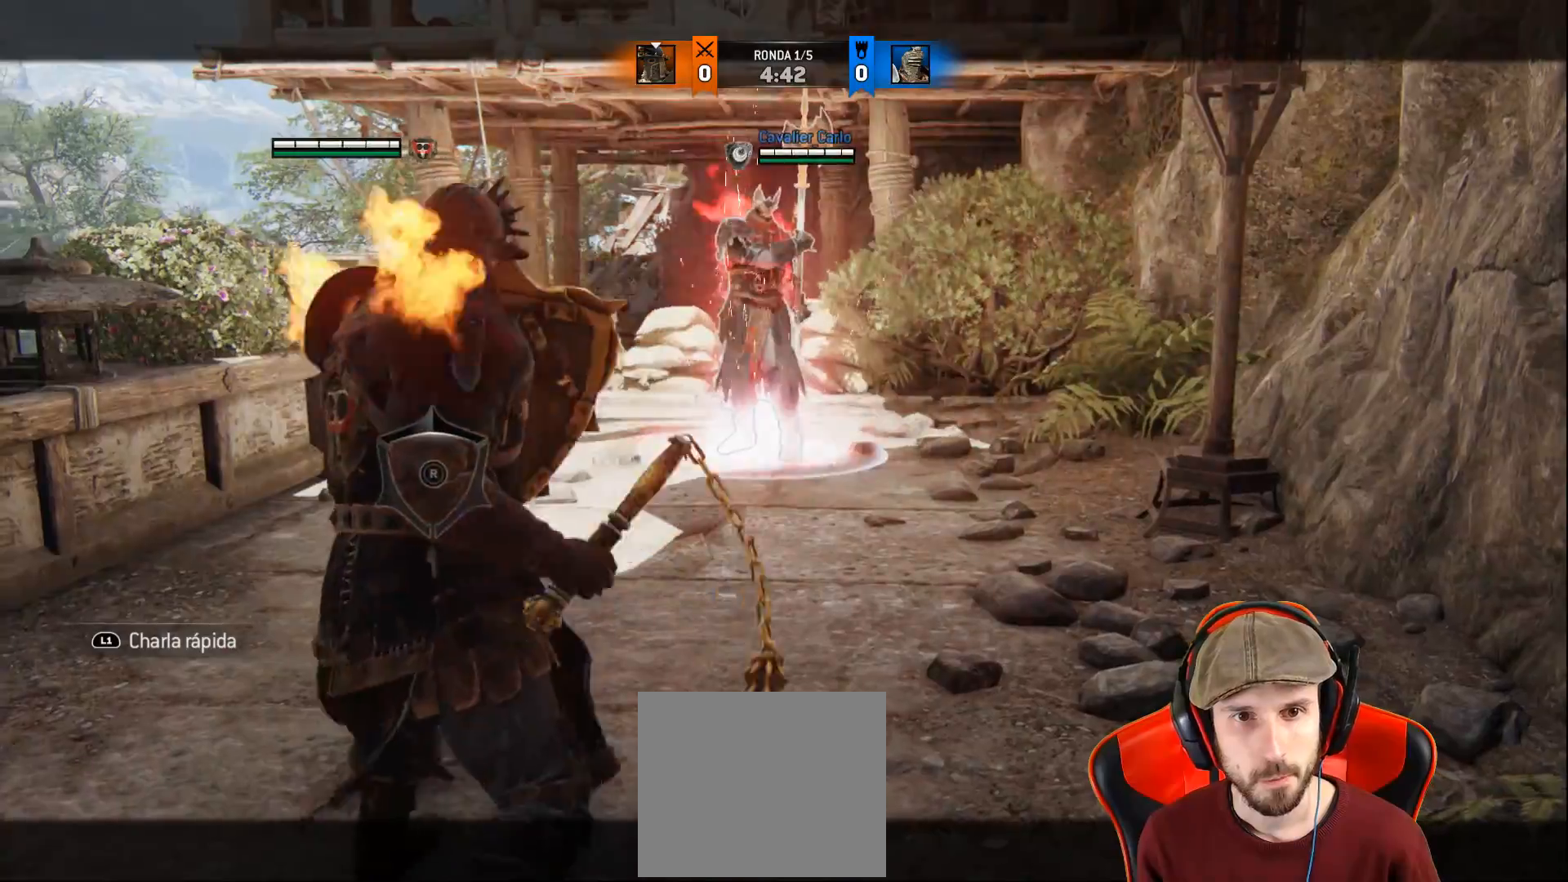
{"buttons": ["L2"], "left_stick": "center", "right_stick": "center", "events": []}
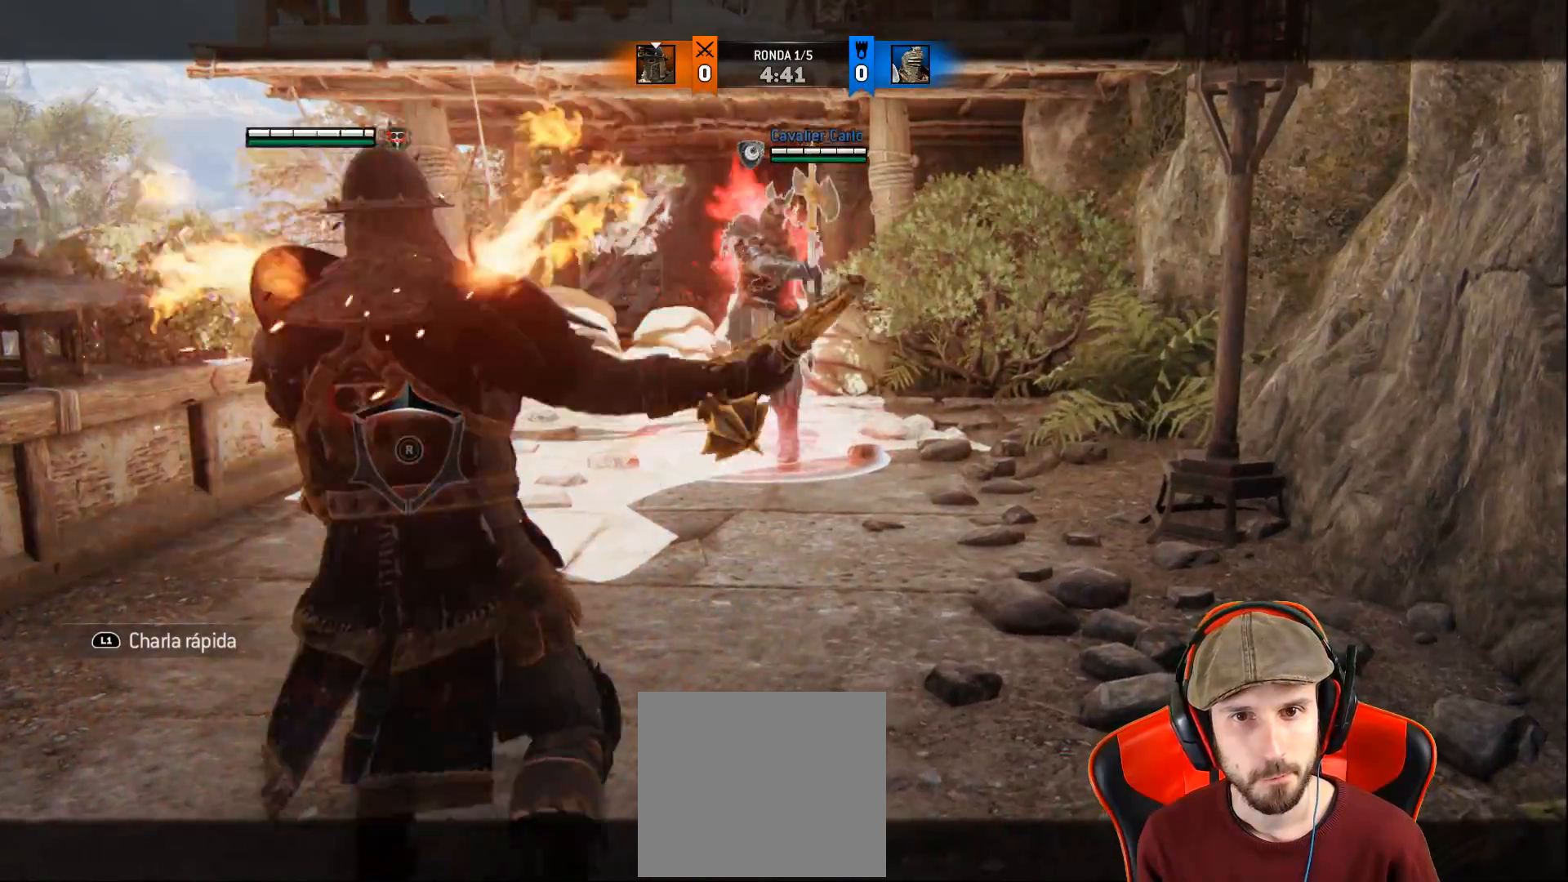
{"buttons": ["L2"], "left_stick": "center", "right_stick": "center", "events": []}
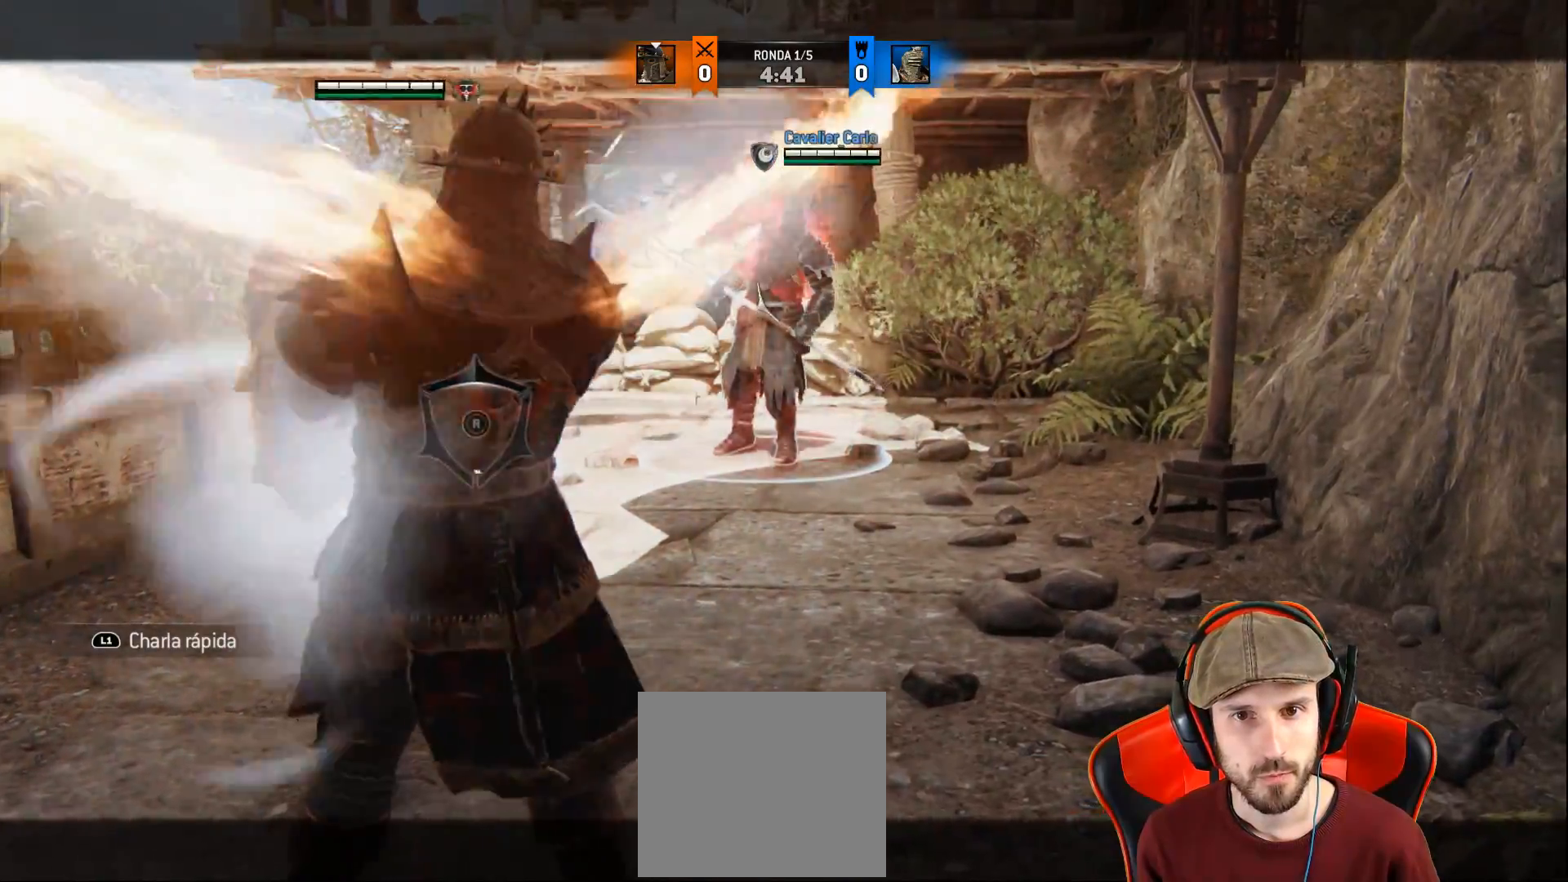
{"buttons": ["L2"], "left_stick": "center", "right_stick": "center", "events": []}
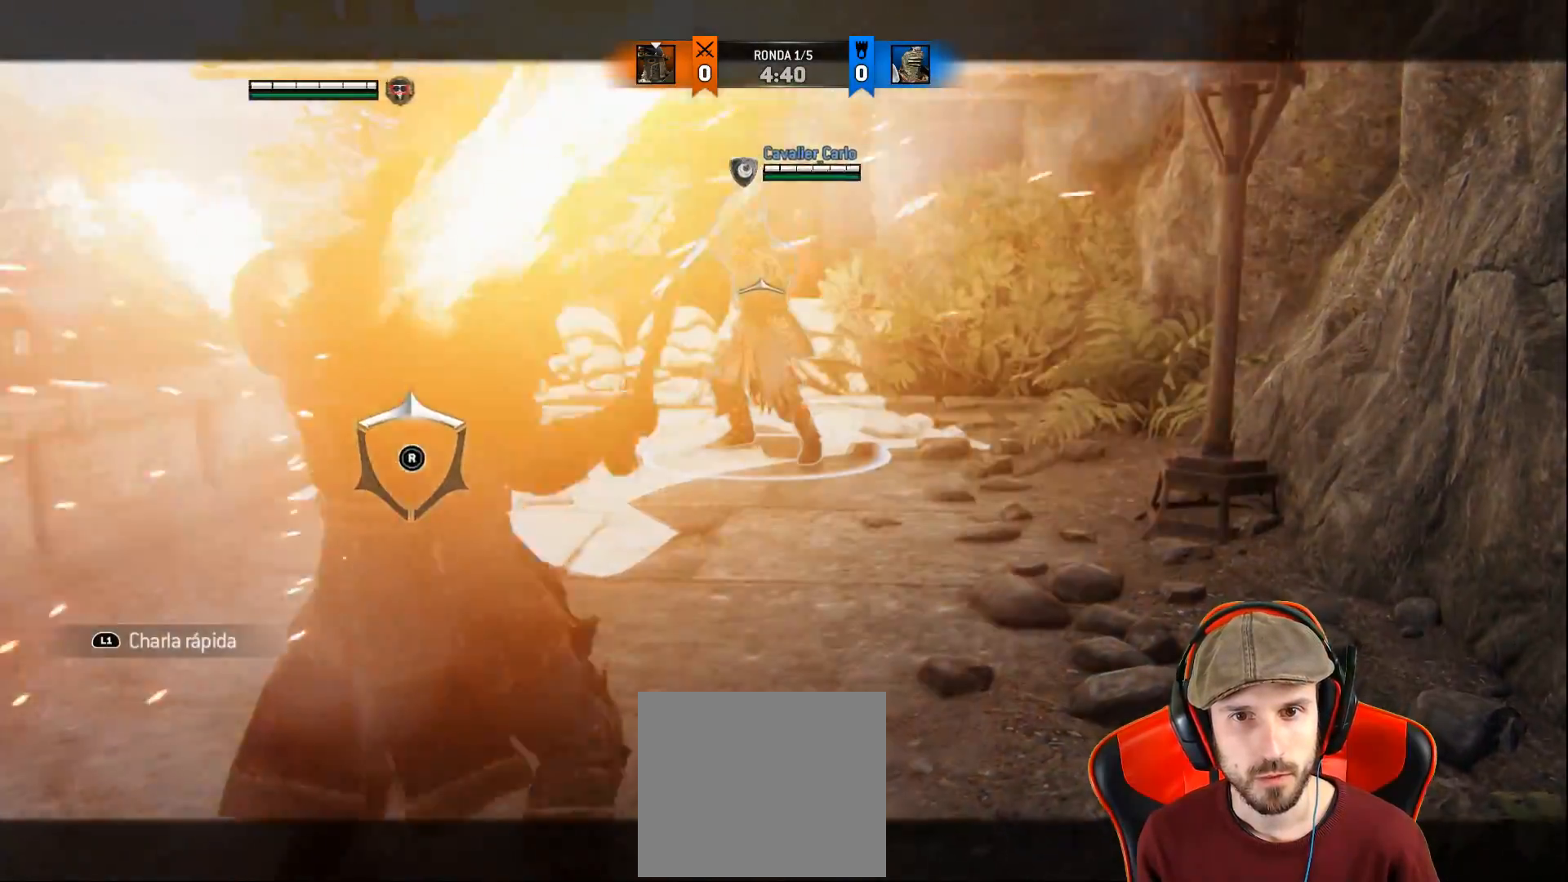
{"buttons": ["L2"], "left_stick": "up", "right_stick": "center", "events": [[367, "left_stick", "up"]]}
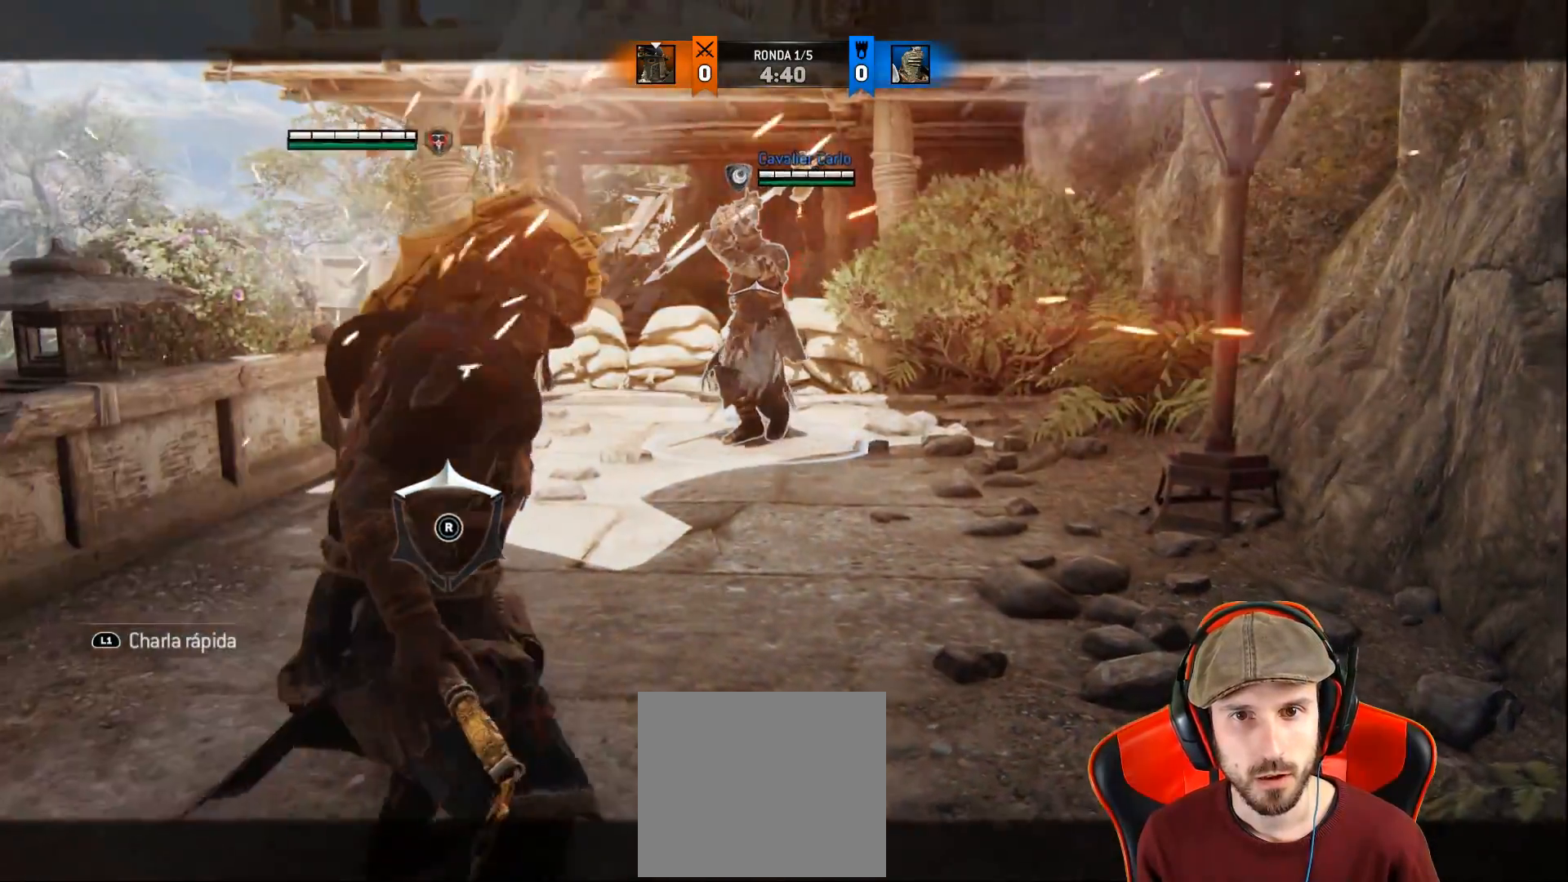
{"buttons": ["CROSS", "L2"], "left_stick": "up", "right_stick": "center", "events": [[367, "CROSS", "down"]]}
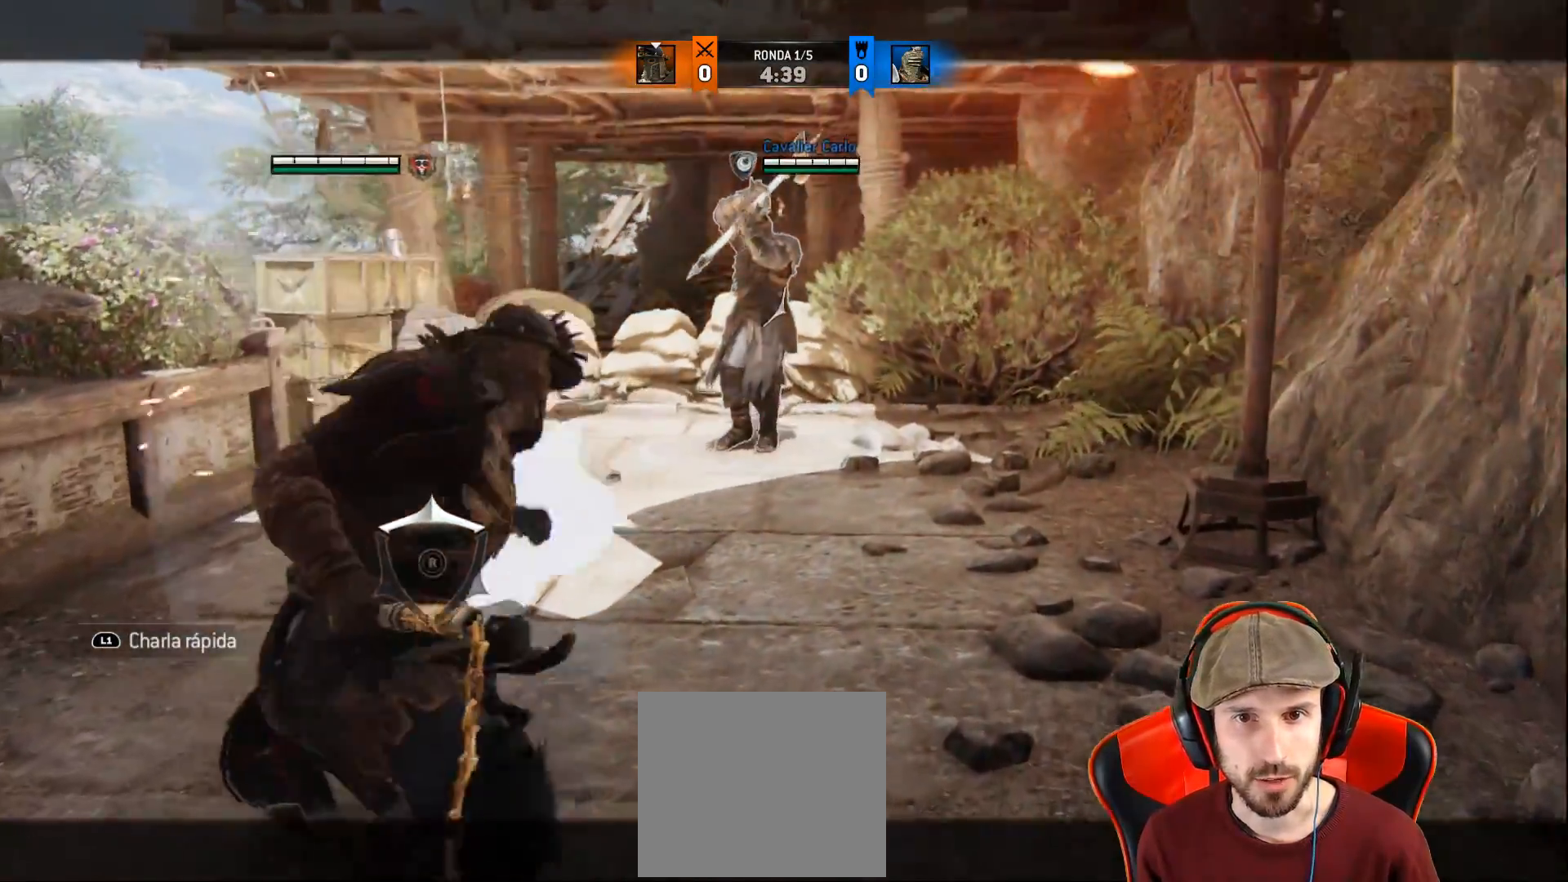
{"buttons": ["L2"], "left_stick": "up", "right_stick": "center", "events": [[50, "CROSS", "up"]]}
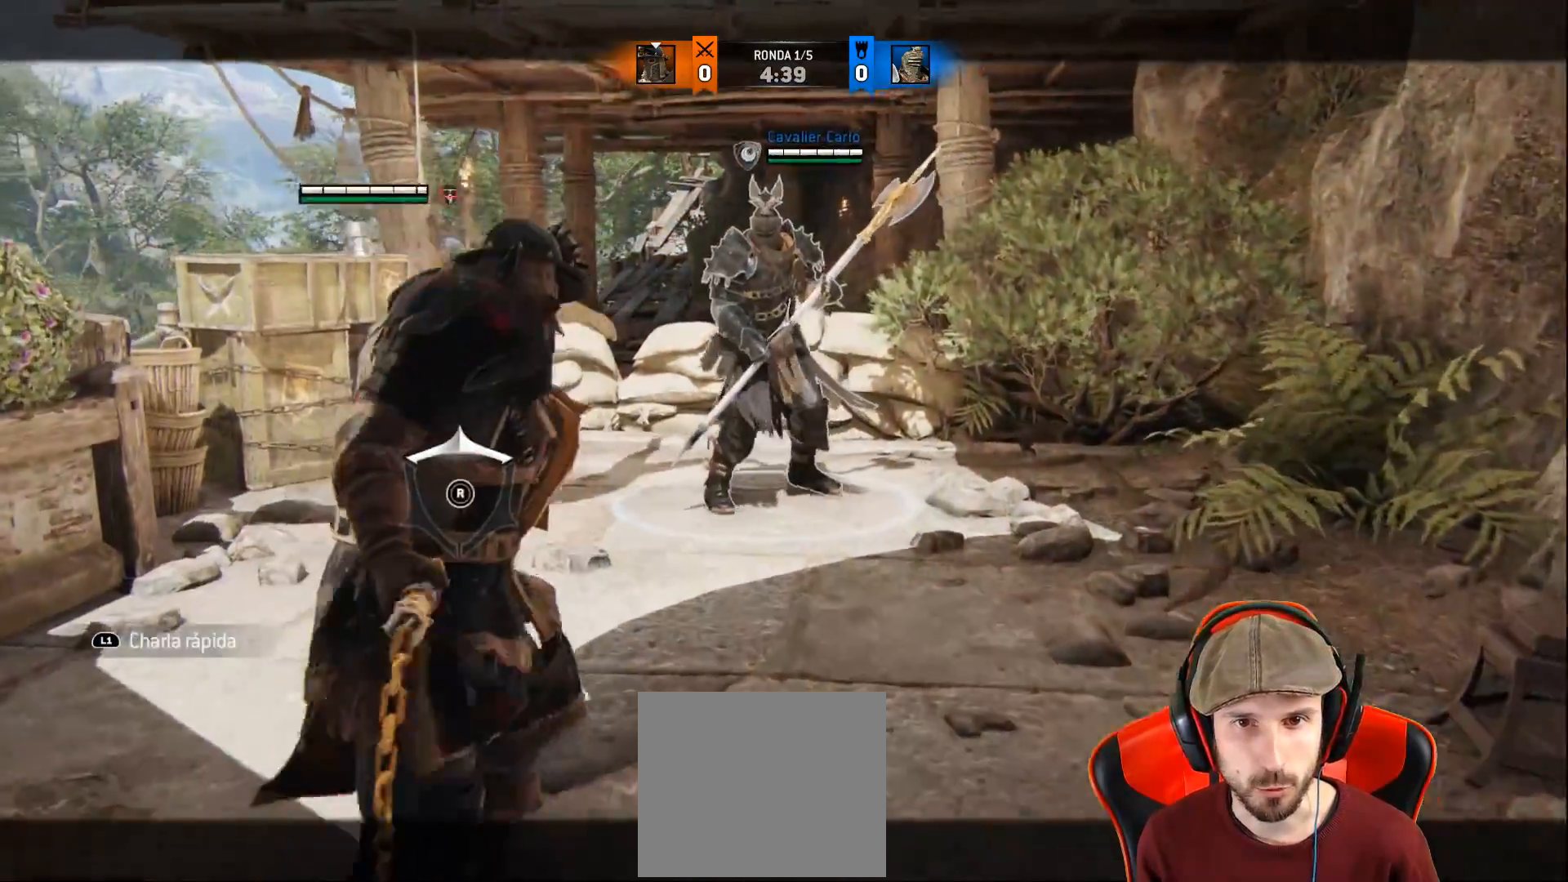
{"buttons": ["L2"], "left_stick": "up", "right_stick": "center", "events": []}
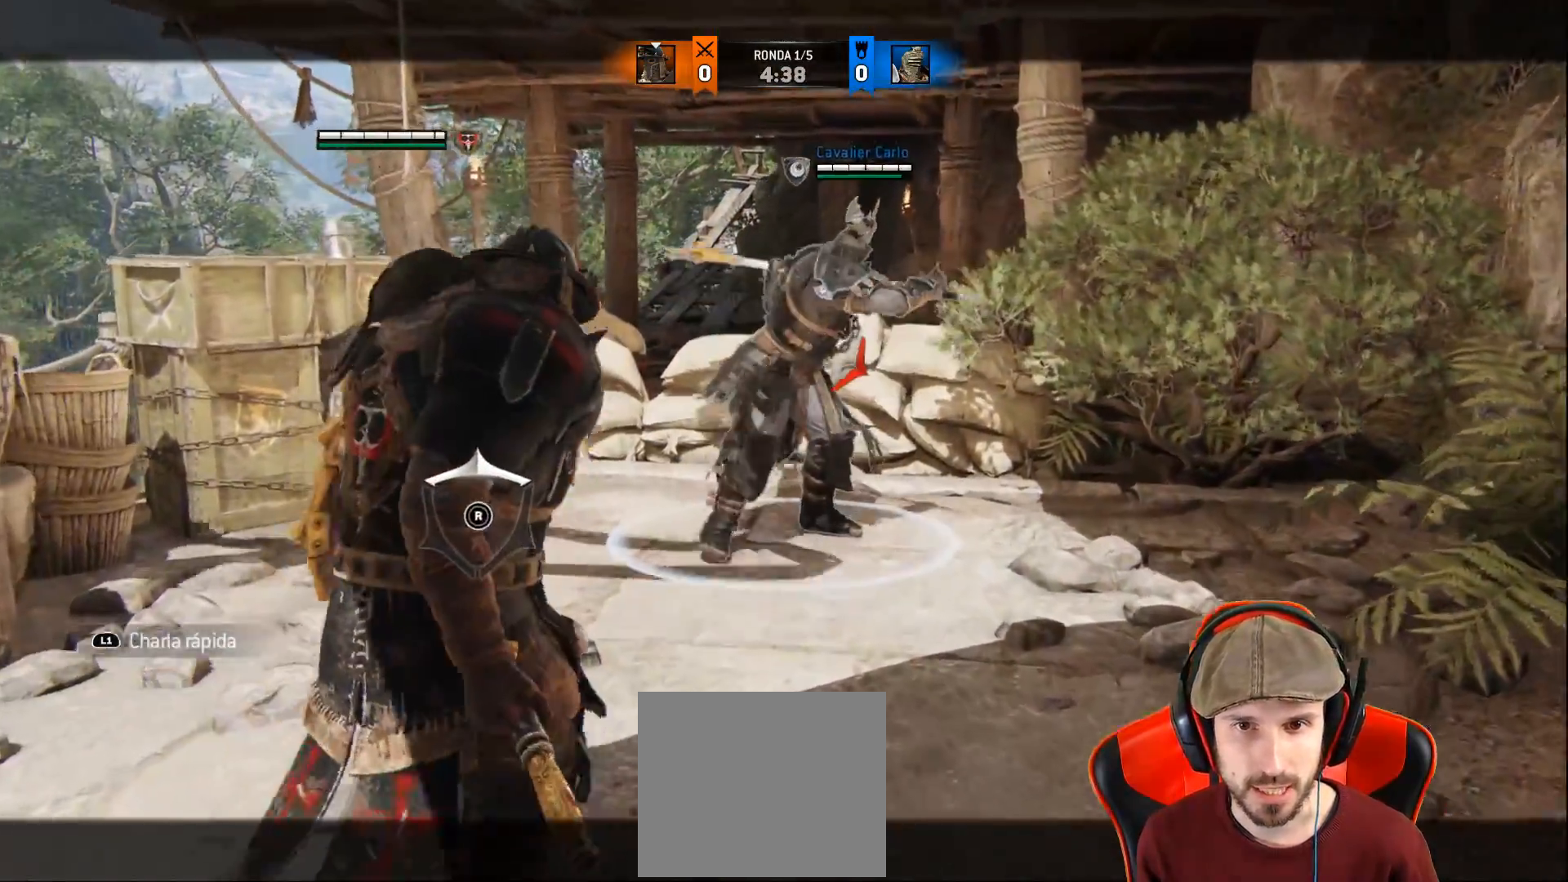
{"buttons": ["L2", "L3"], "left_stick": "up", "right_stick": "center", "events": [[117, "R1", "down"], [117, "R2", "down"], [150, "L3", "down"], [333, "R1", "up"], [333, "R2", "up"]]}